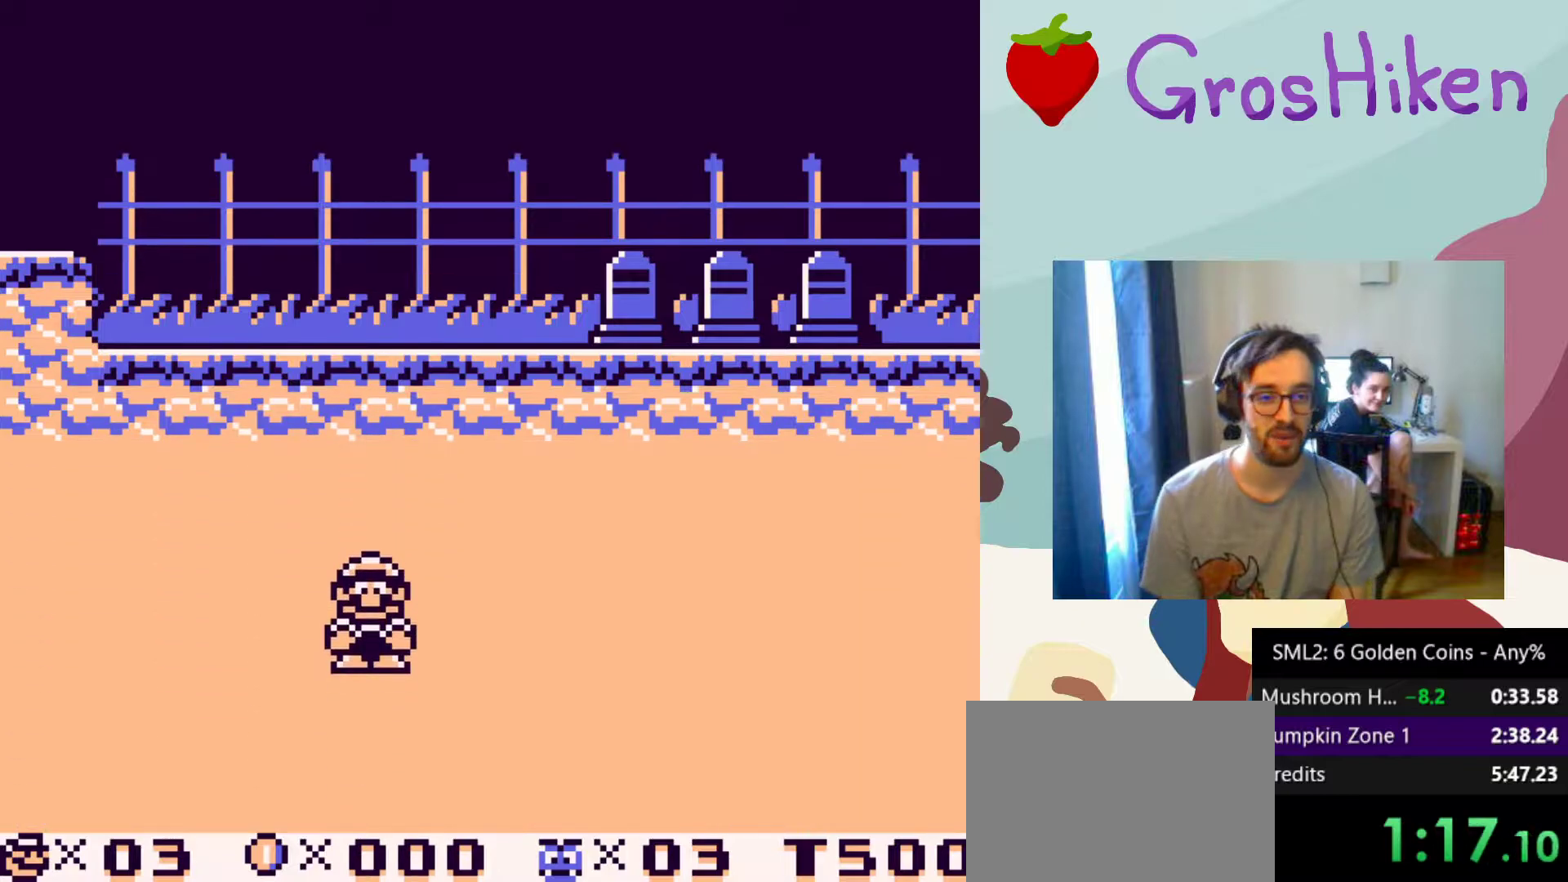
Gameplay with a controller (PlayStation layout); each line is a JSON object with the inputs held at the frame after it. "button_events" lists button changes between this image and that frame as [ms after this image, input, new state], when the widget could be followed in between (sticks are given only as held states). Not read: L3 R3 left_stick right_stick.
{"buttons": ["SQUARE"], "button_events": []}
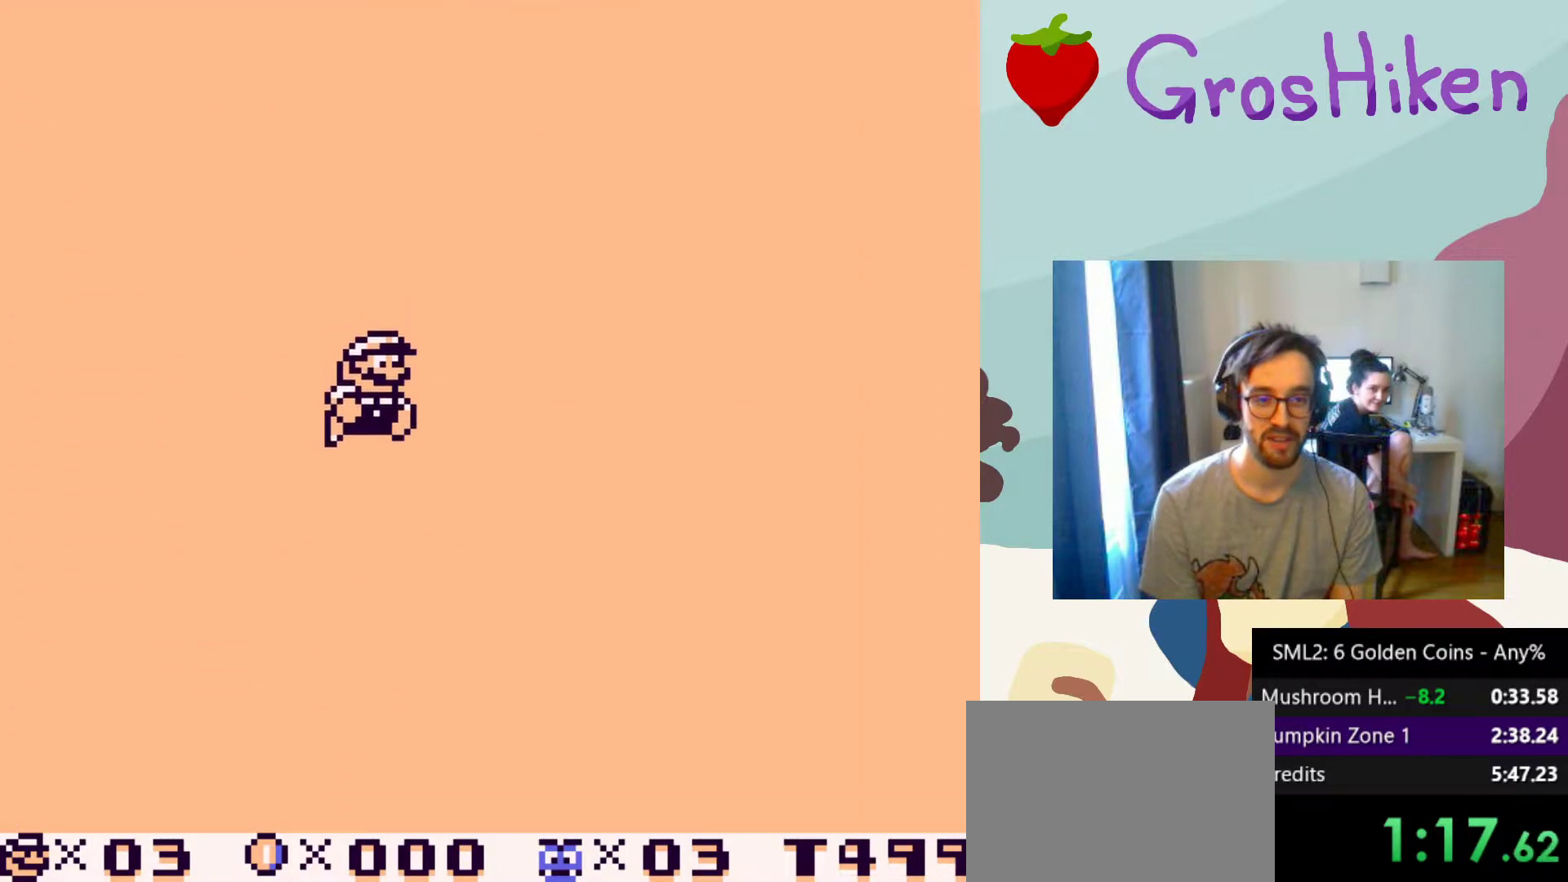
{"buttons": ["SQUARE"], "button_events": []}
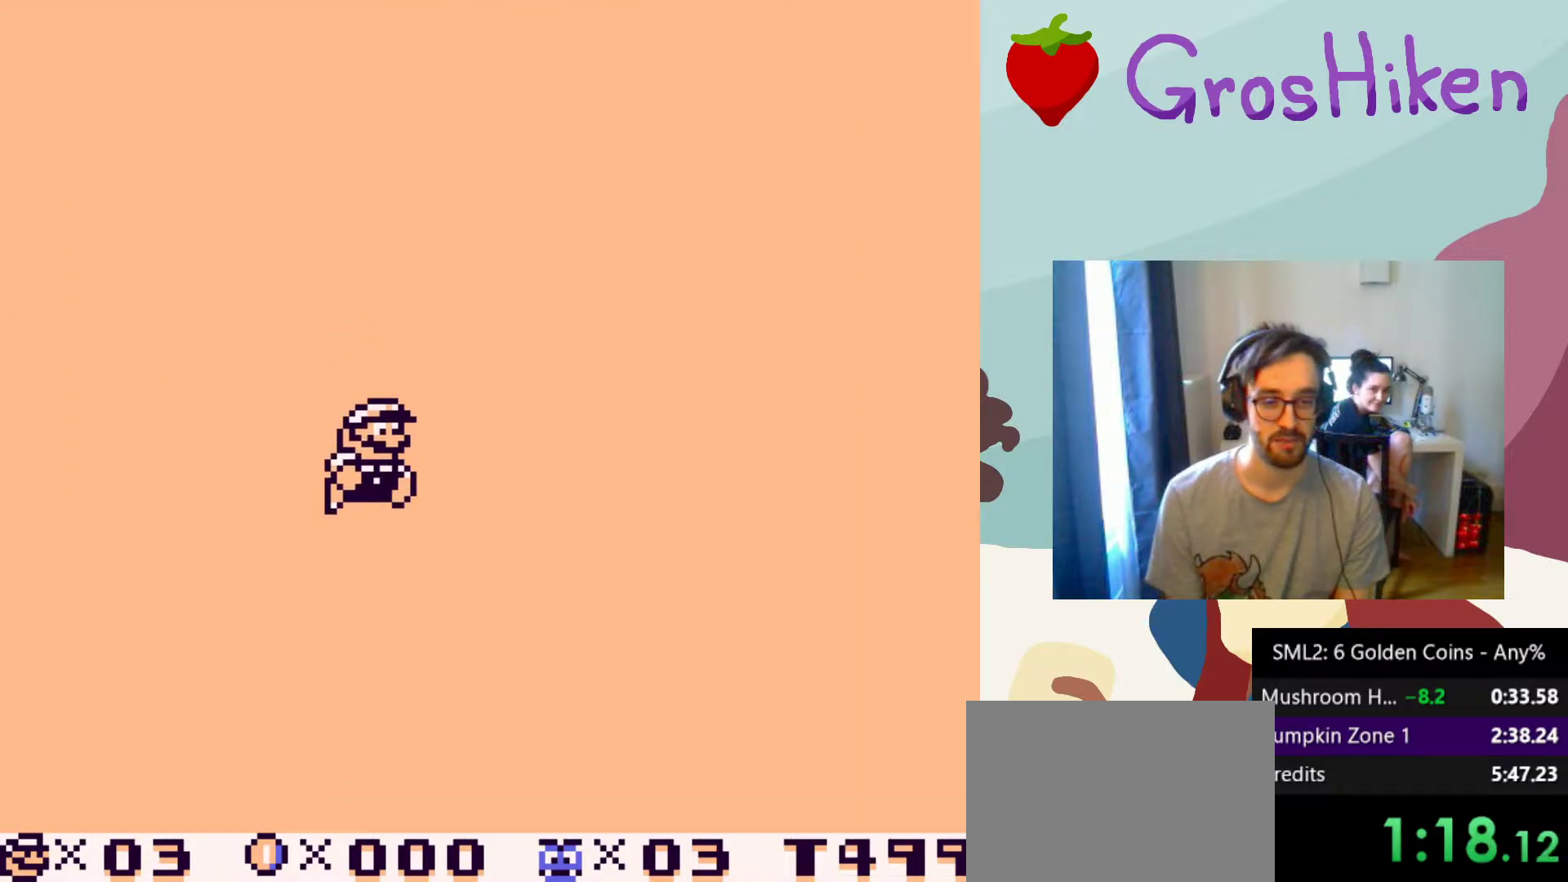
{"buttons": ["SQUARE"], "button_events": []}
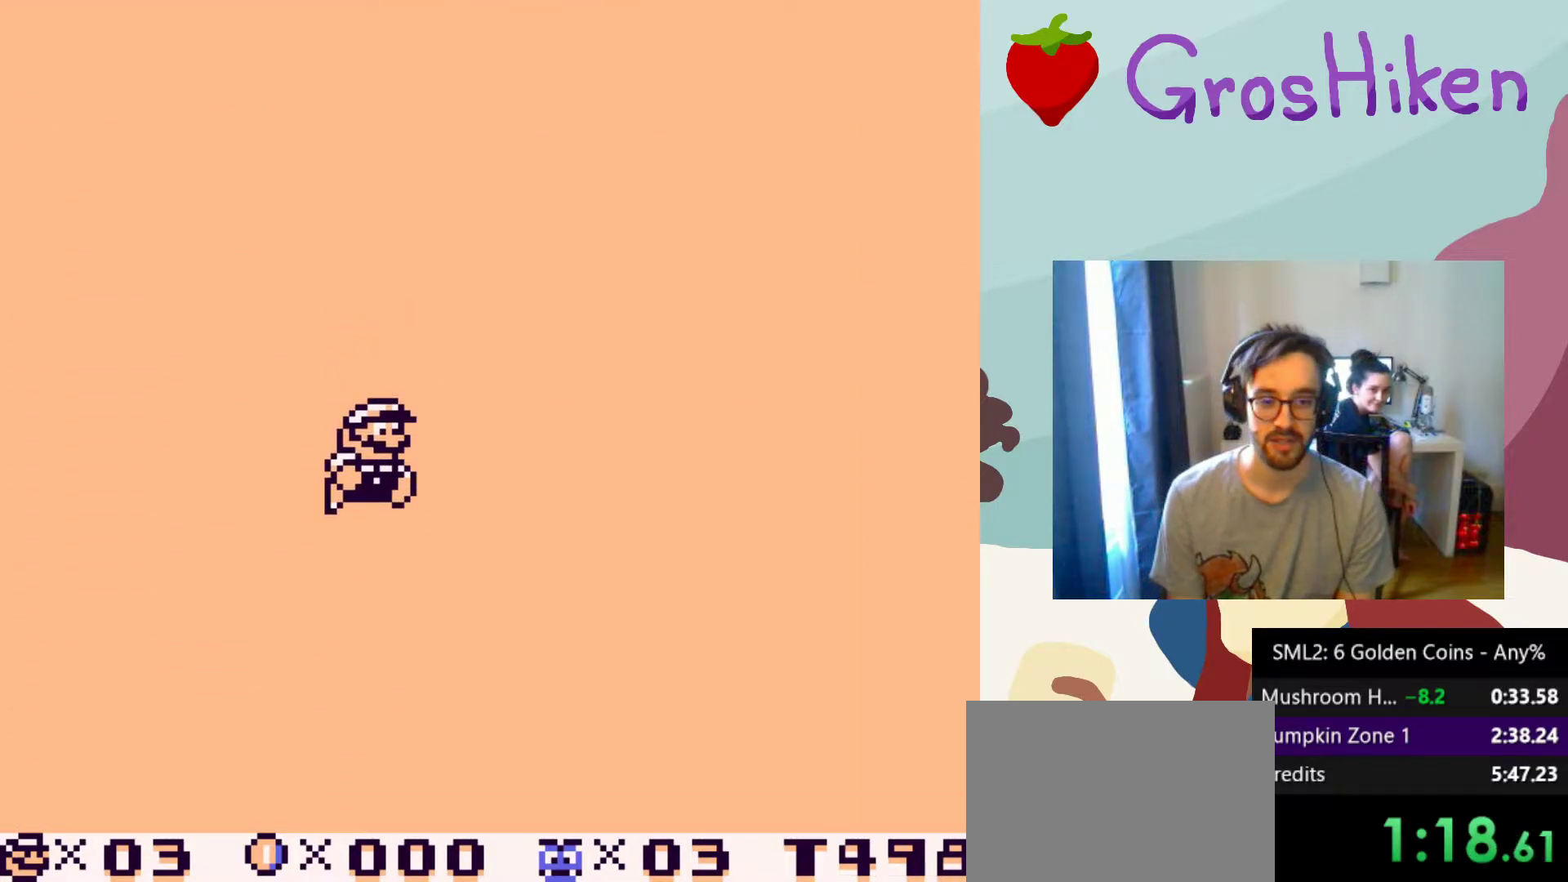
{"buttons": ["SQUARE"], "button_events": []}
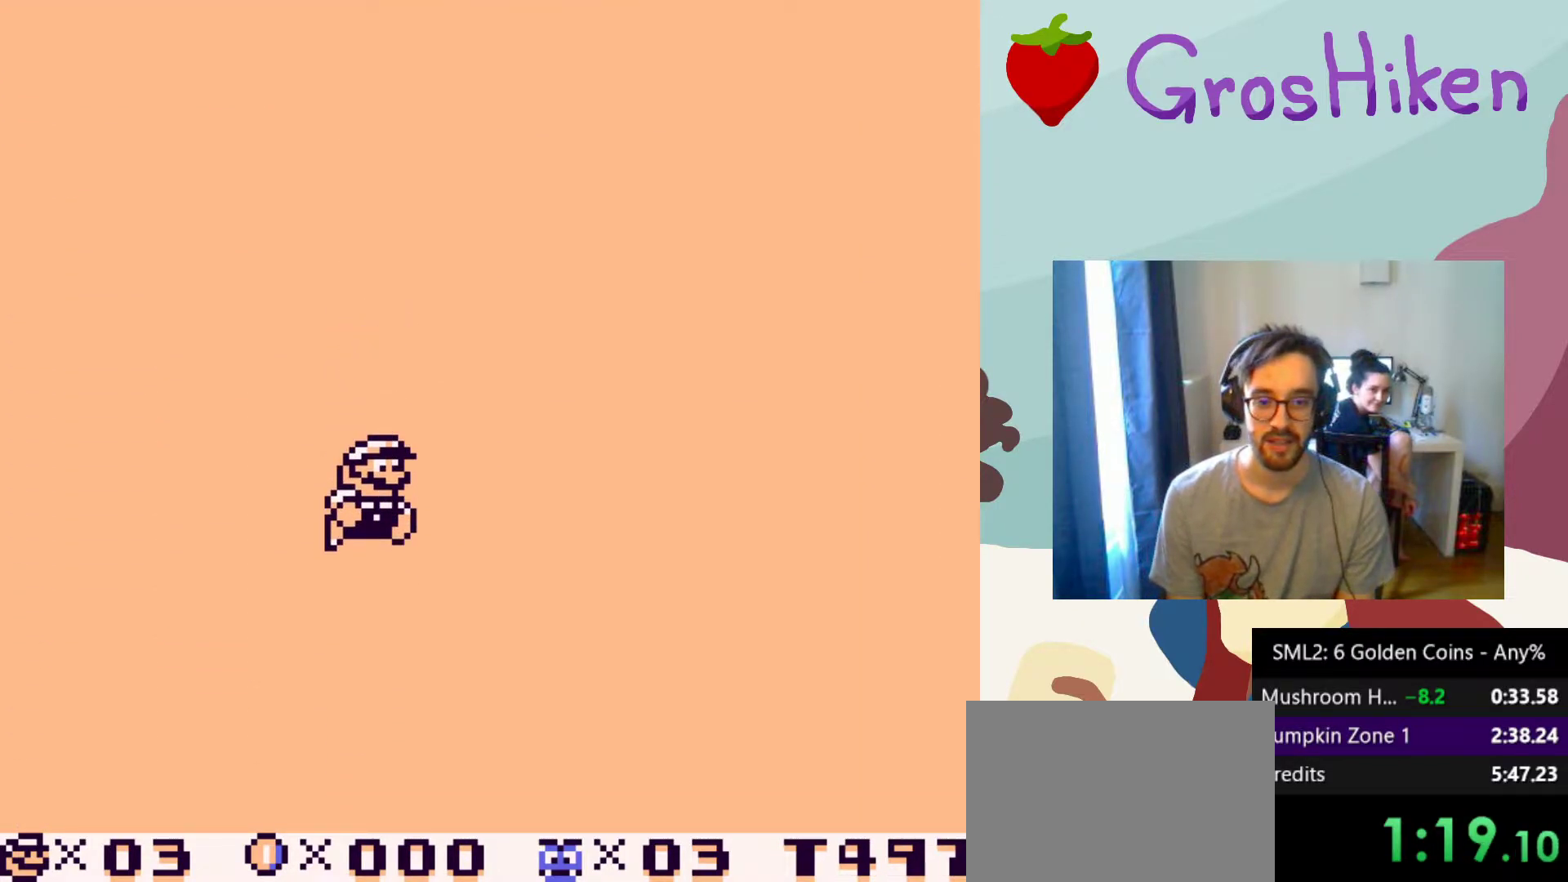
{"buttons": ["SQUARE"], "button_events": []}
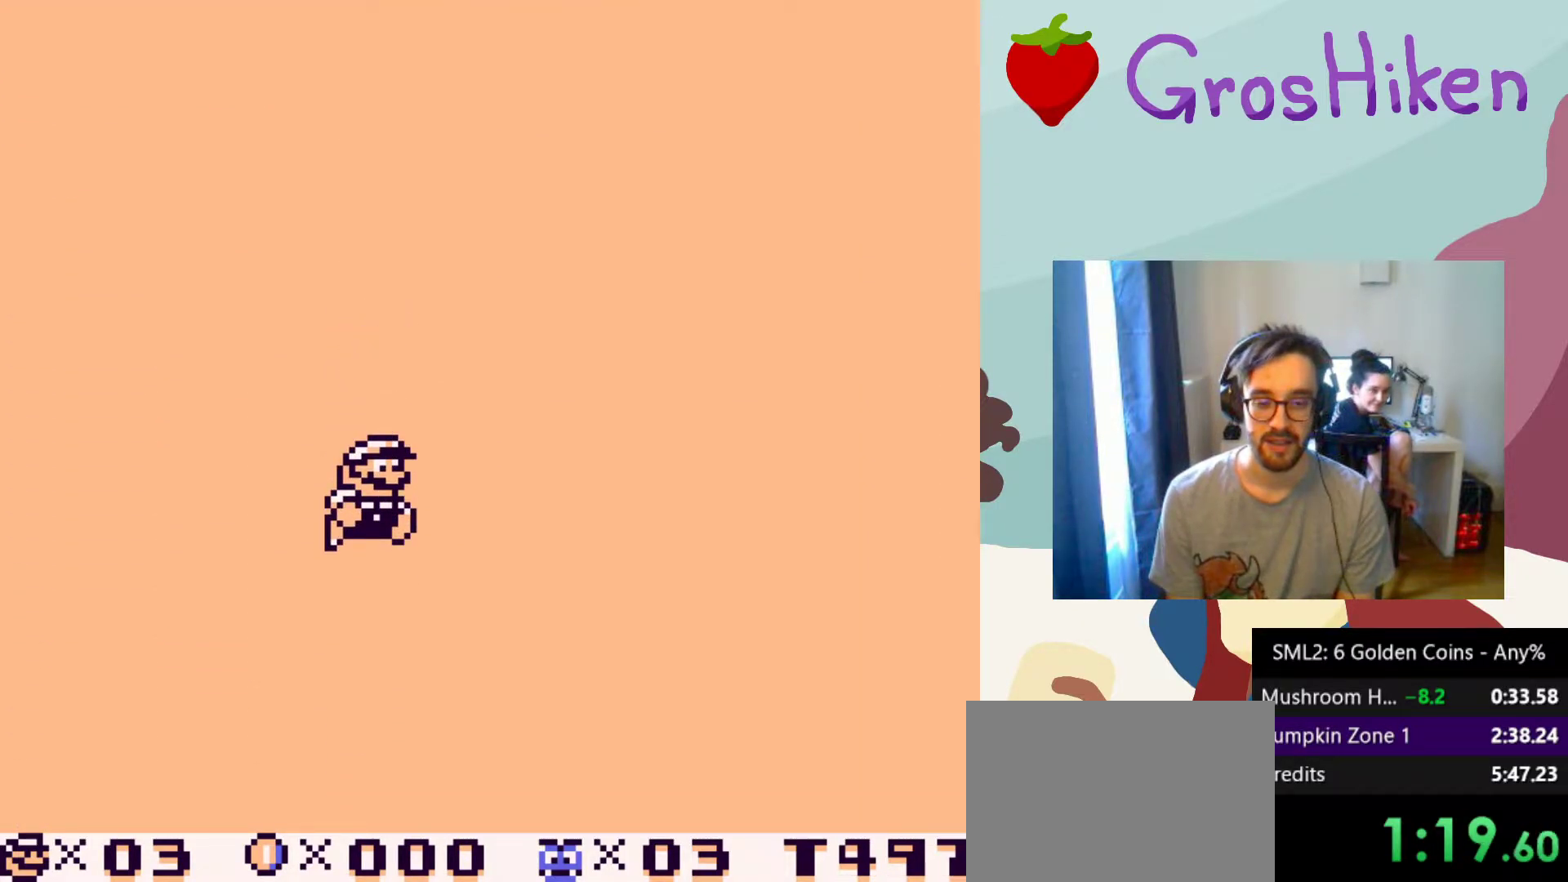
{"buttons": ["SQUARE"], "button_events": []}
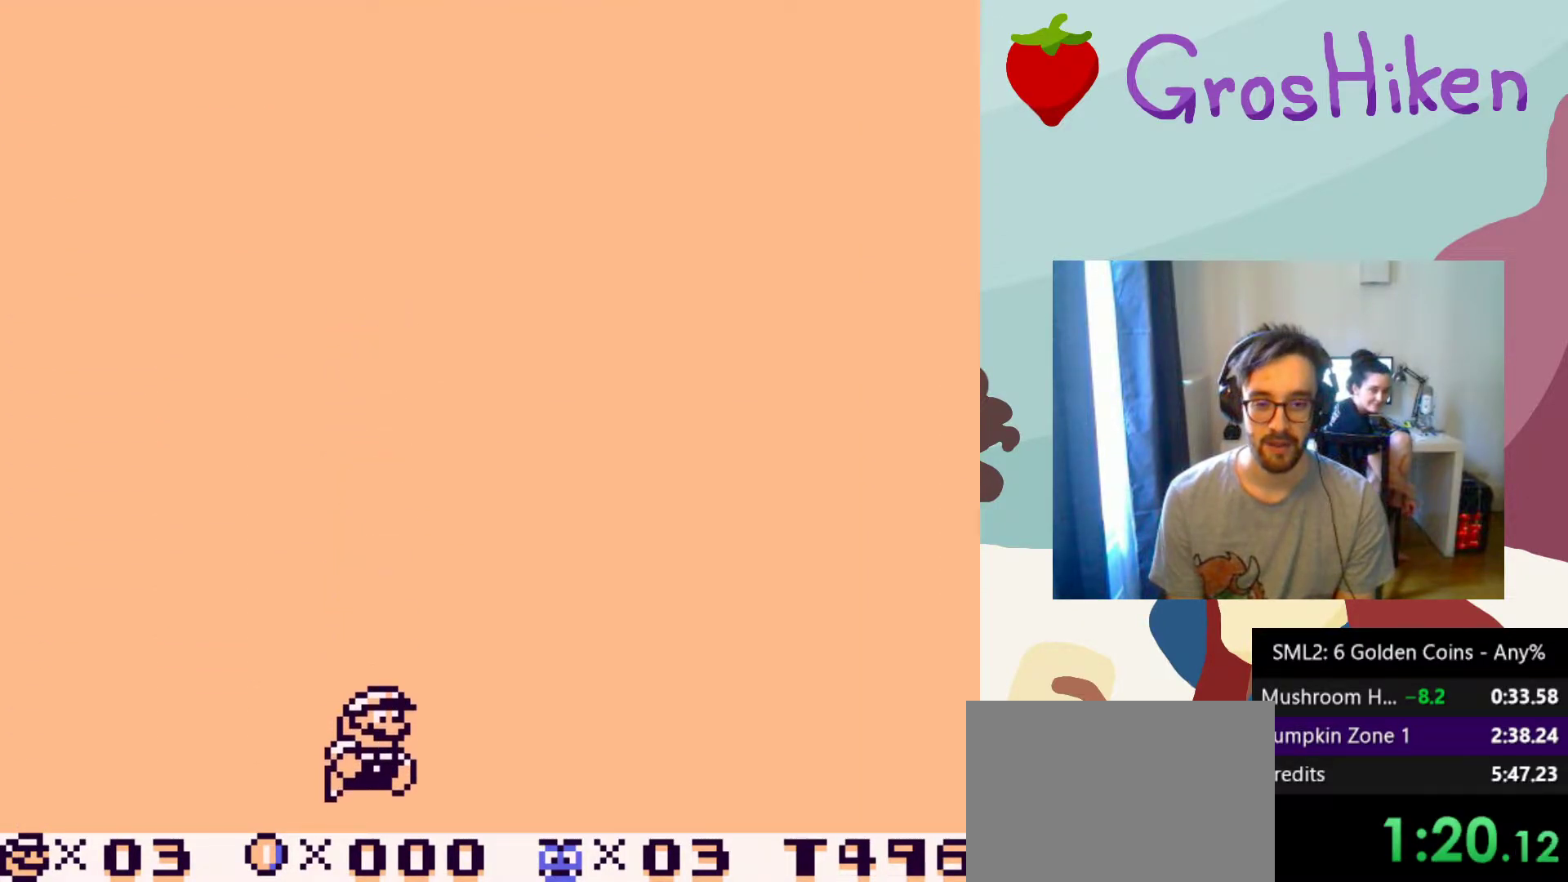
{"buttons": ["SQUARE"], "button_events": []}
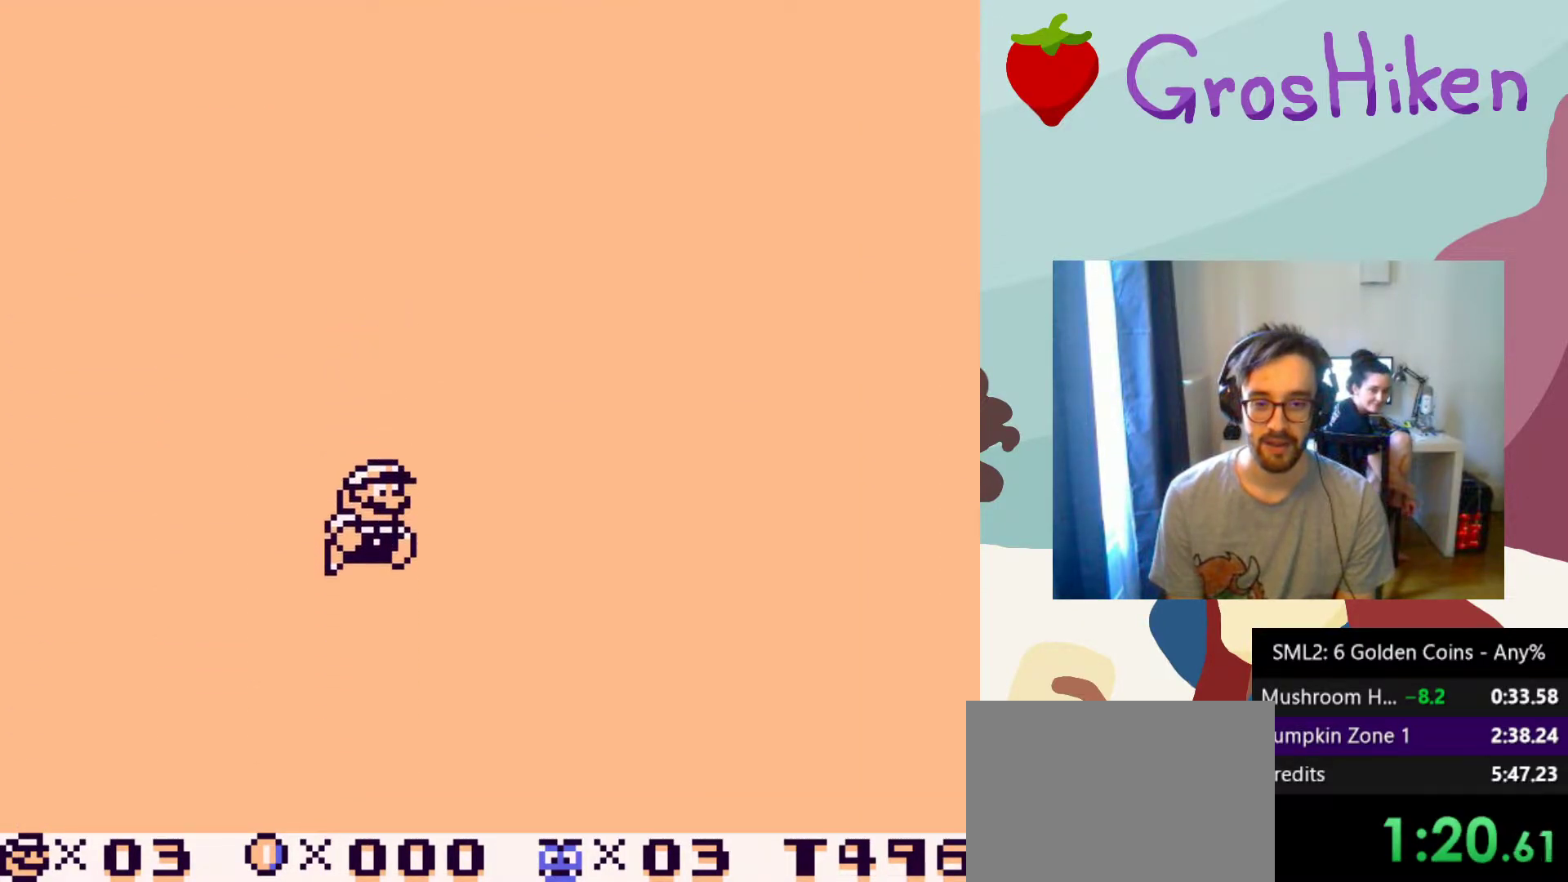
{"buttons": ["SQUARE"], "button_events": []}
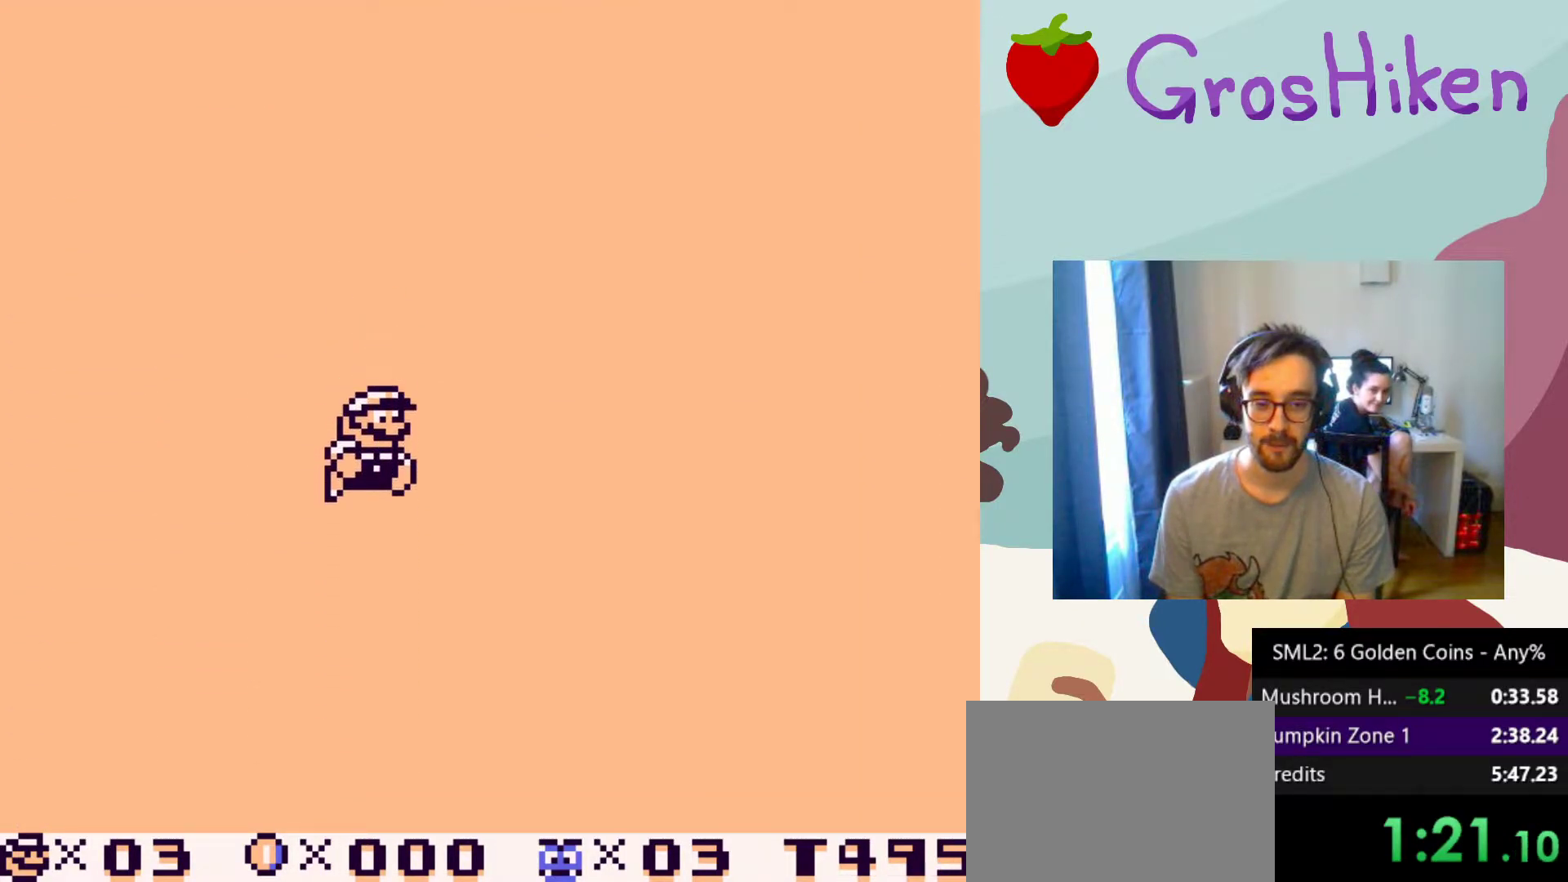
{"buttons": ["SQUARE"], "button_events": []}
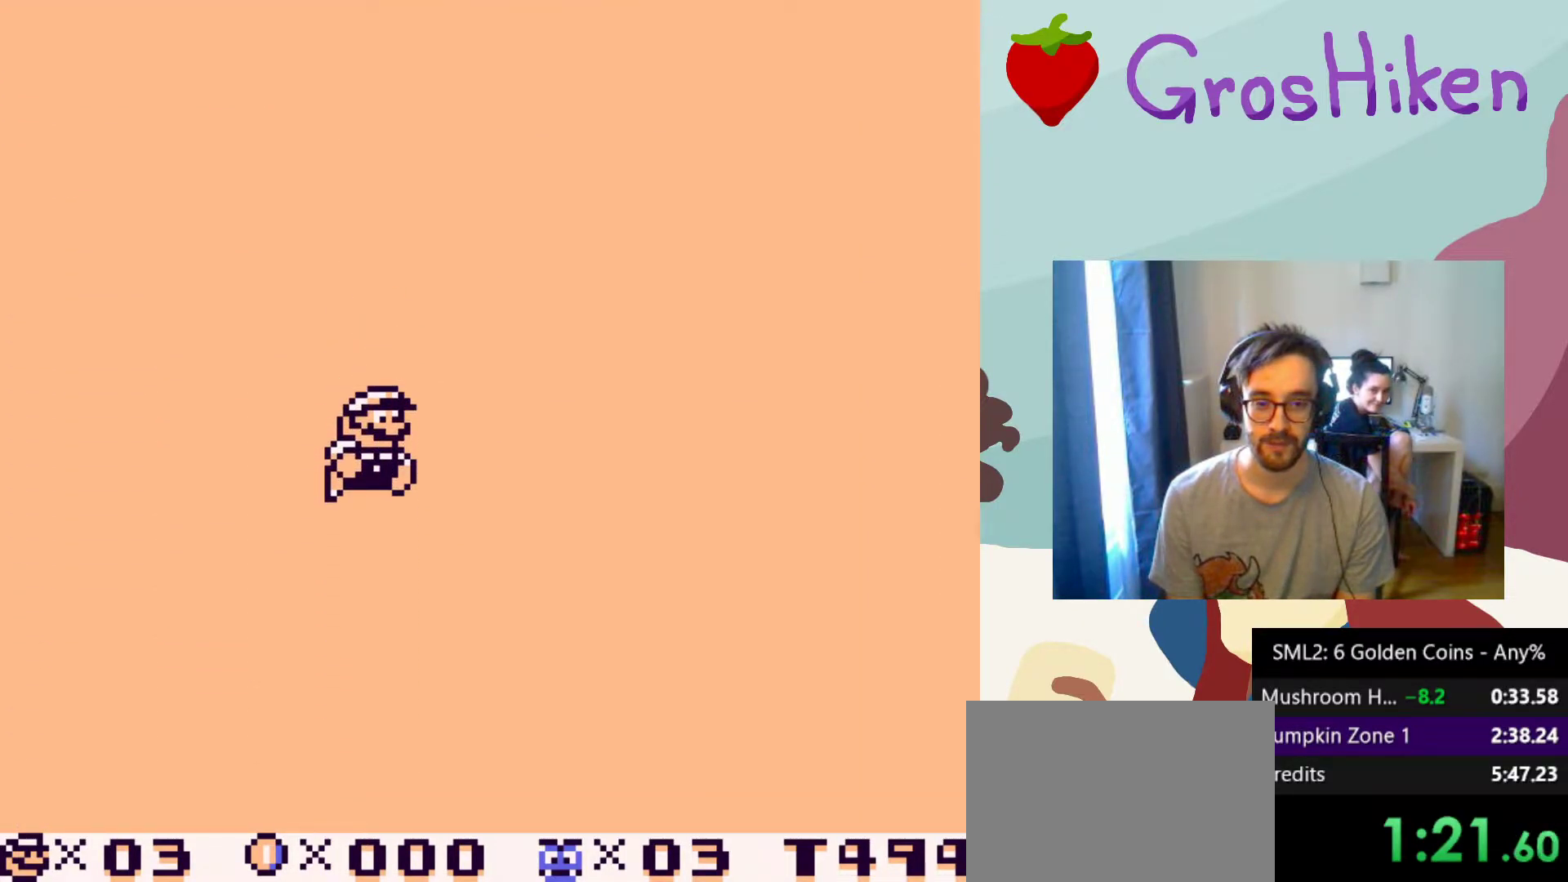
{"buttons": ["SQUARE"], "button_events": []}
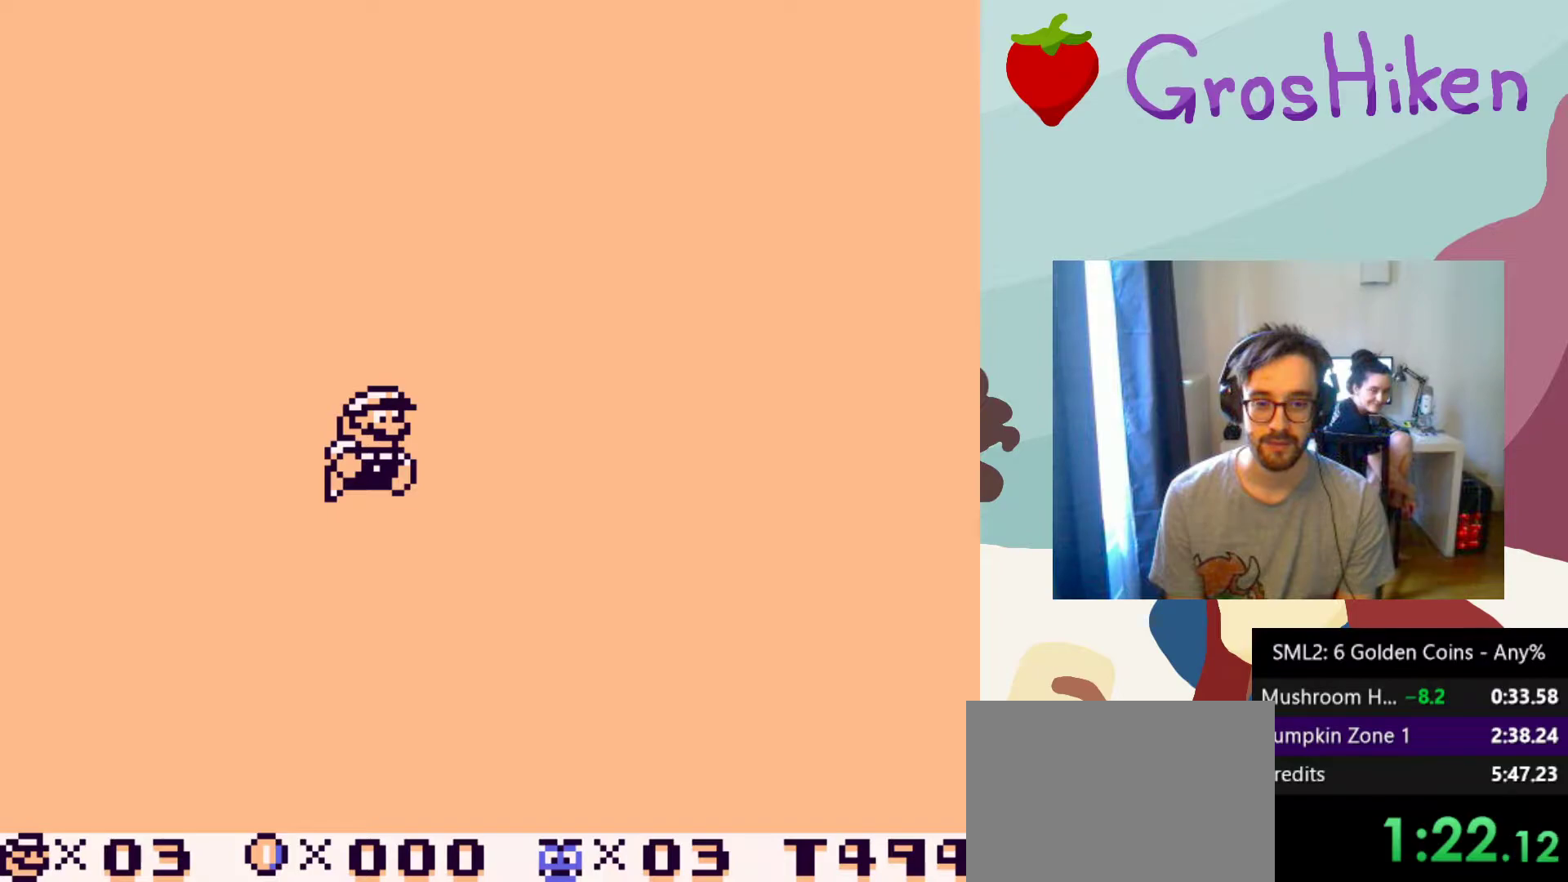
{"buttons": ["SQUARE", "DPAD_RIGHT"], "button_events": [[367, "DPAD_RIGHT", "down"]]}
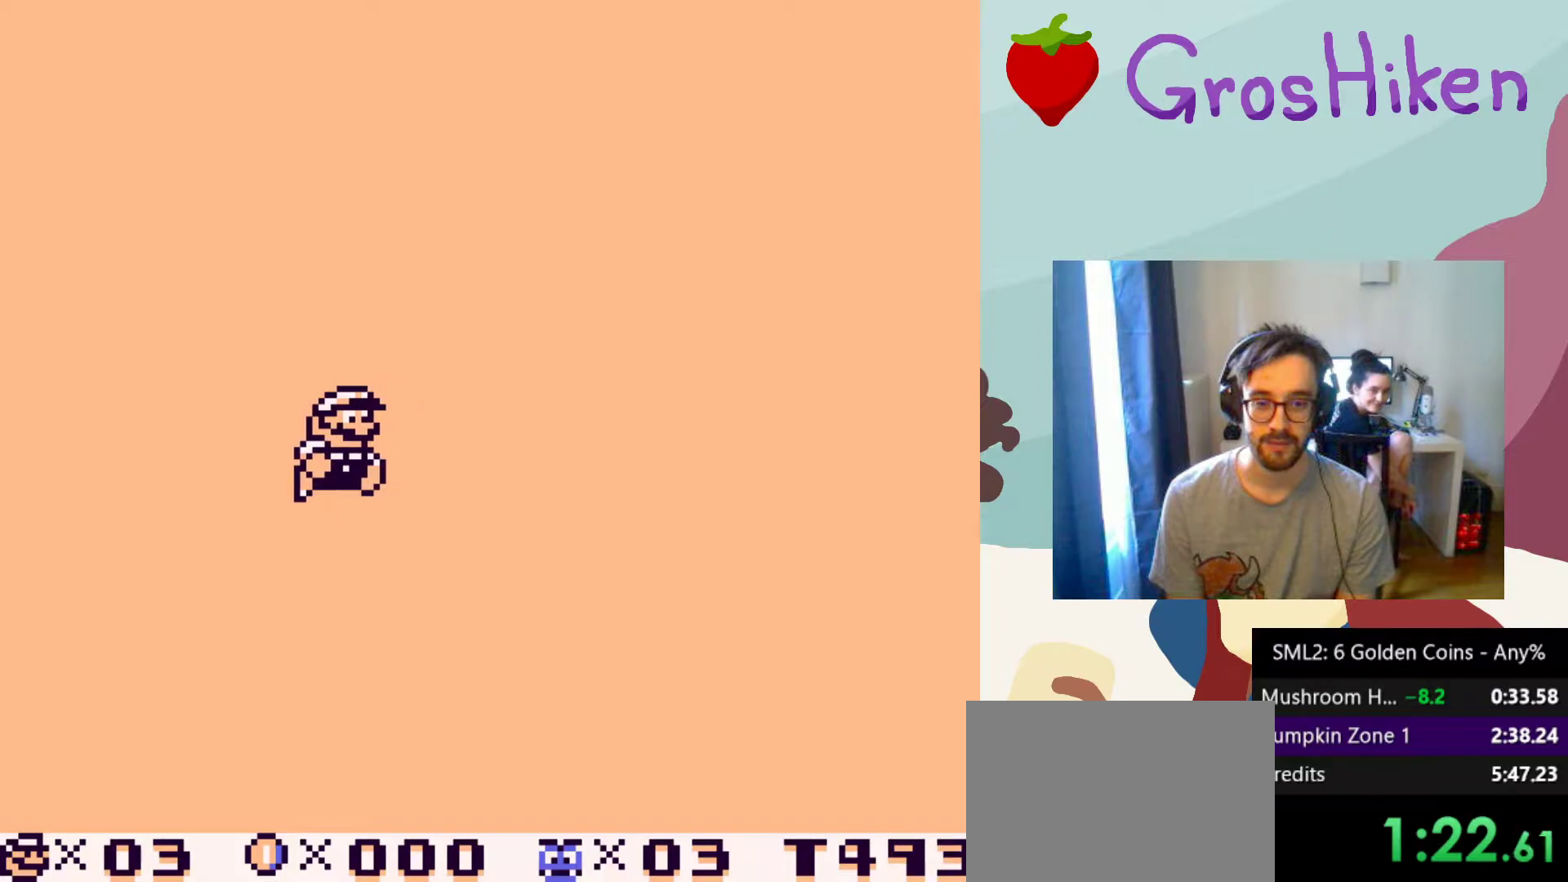
{"buttons": ["SQUARE", "DPAD_RIGHT"], "button_events": []}
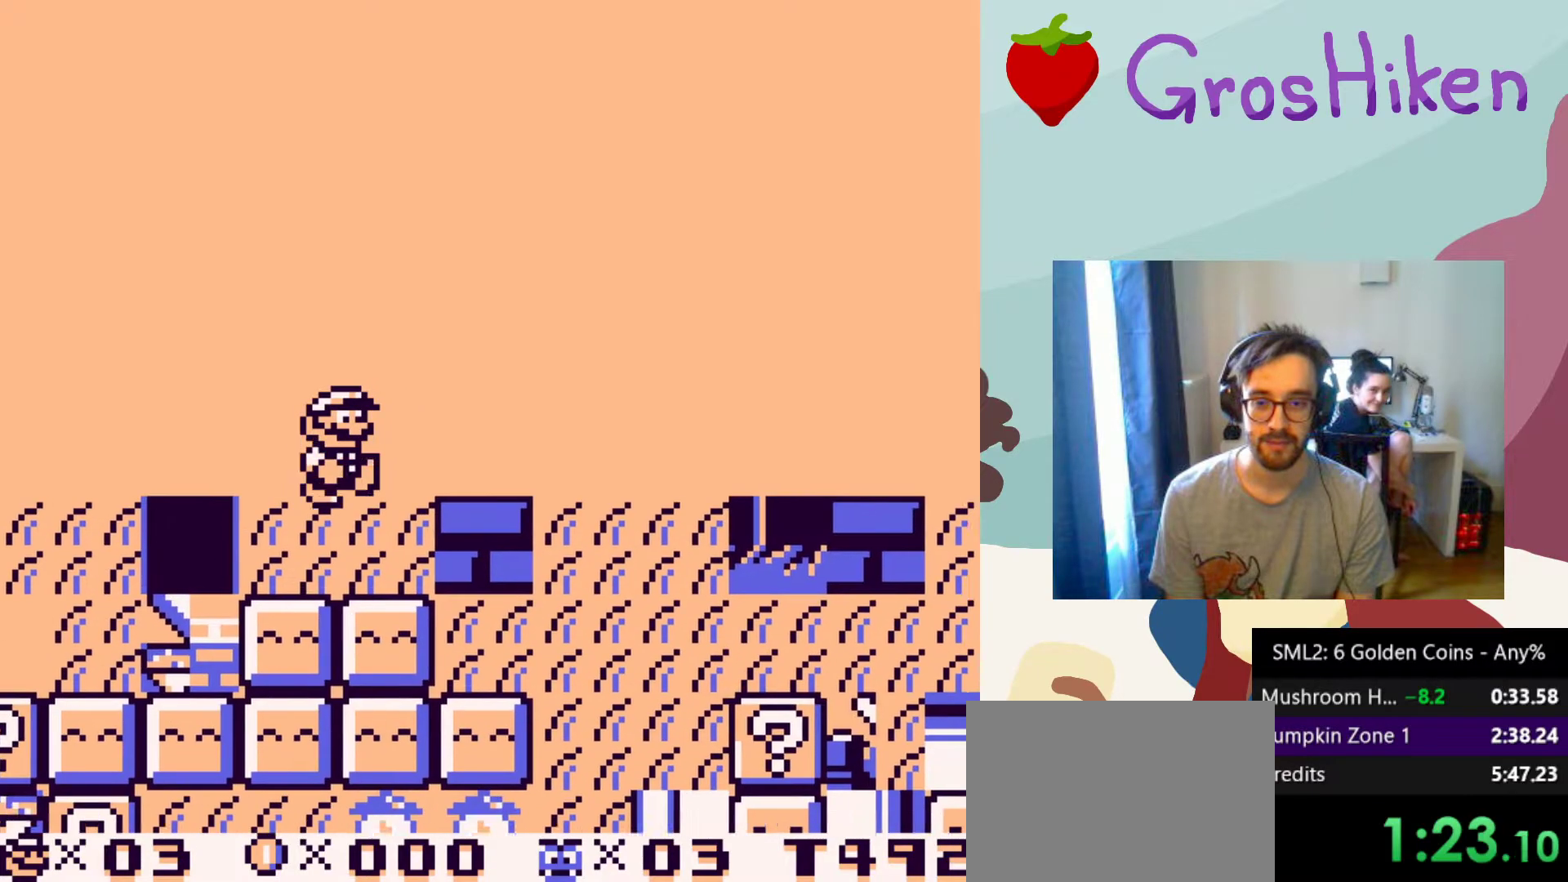
{"buttons": ["CROSS"], "button_events": [[100, "DPAD_RIGHT", "up"], [133, "SQUARE", "up"], [267, "CROSS", "down"]]}
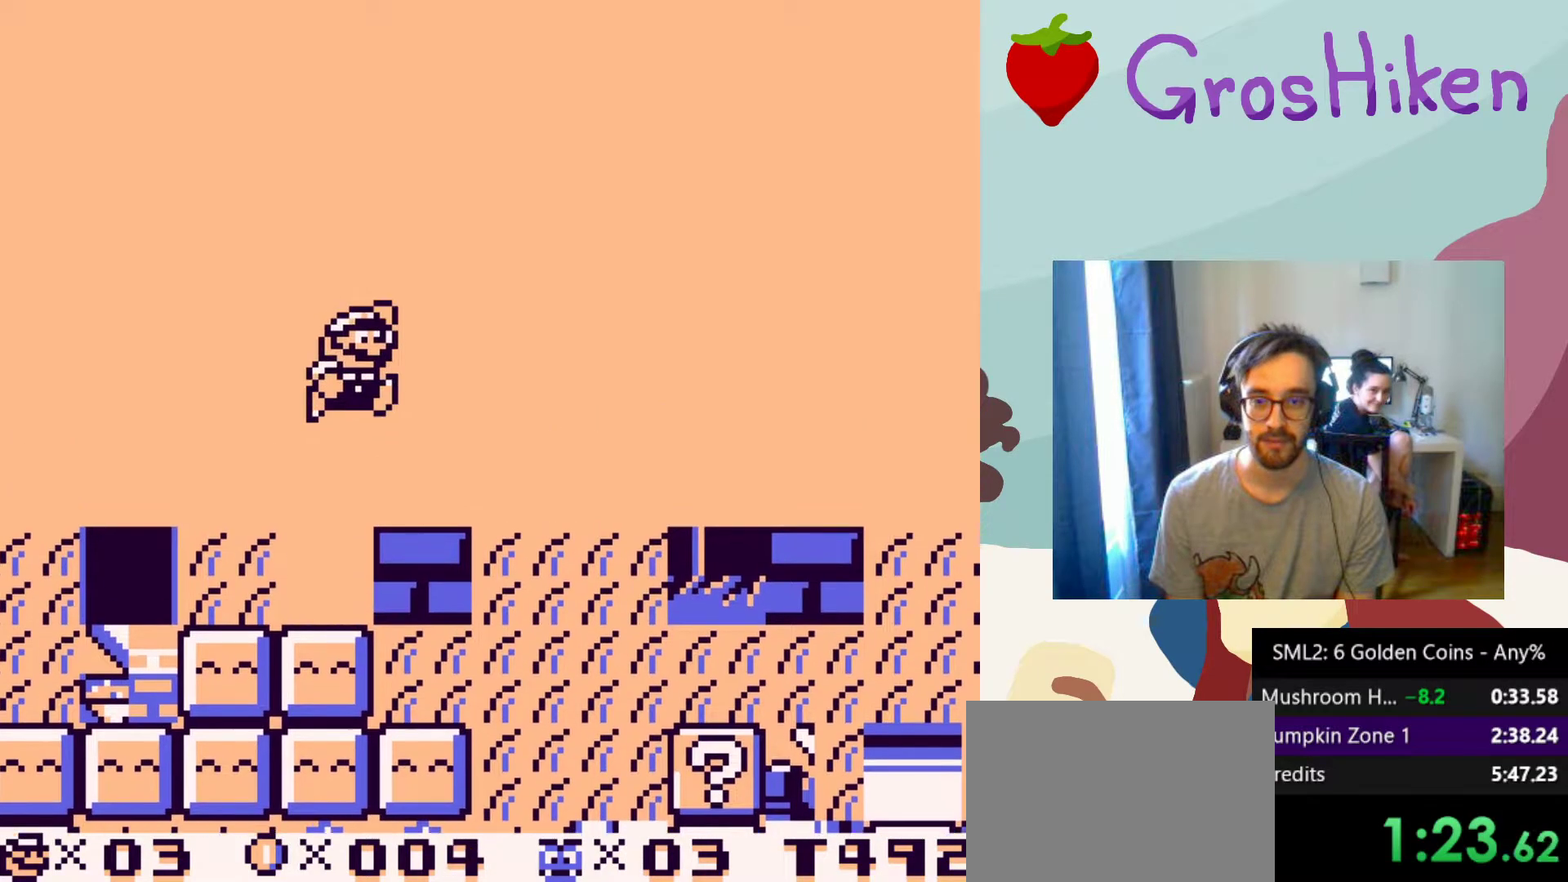
{"buttons": ["SQUARE", "DPAD_LEFT"], "button_events": [[183, "CROSS", "up"], [233, "DPAD_LEFT", "down"], [267, "SQUARE", "down"]]}
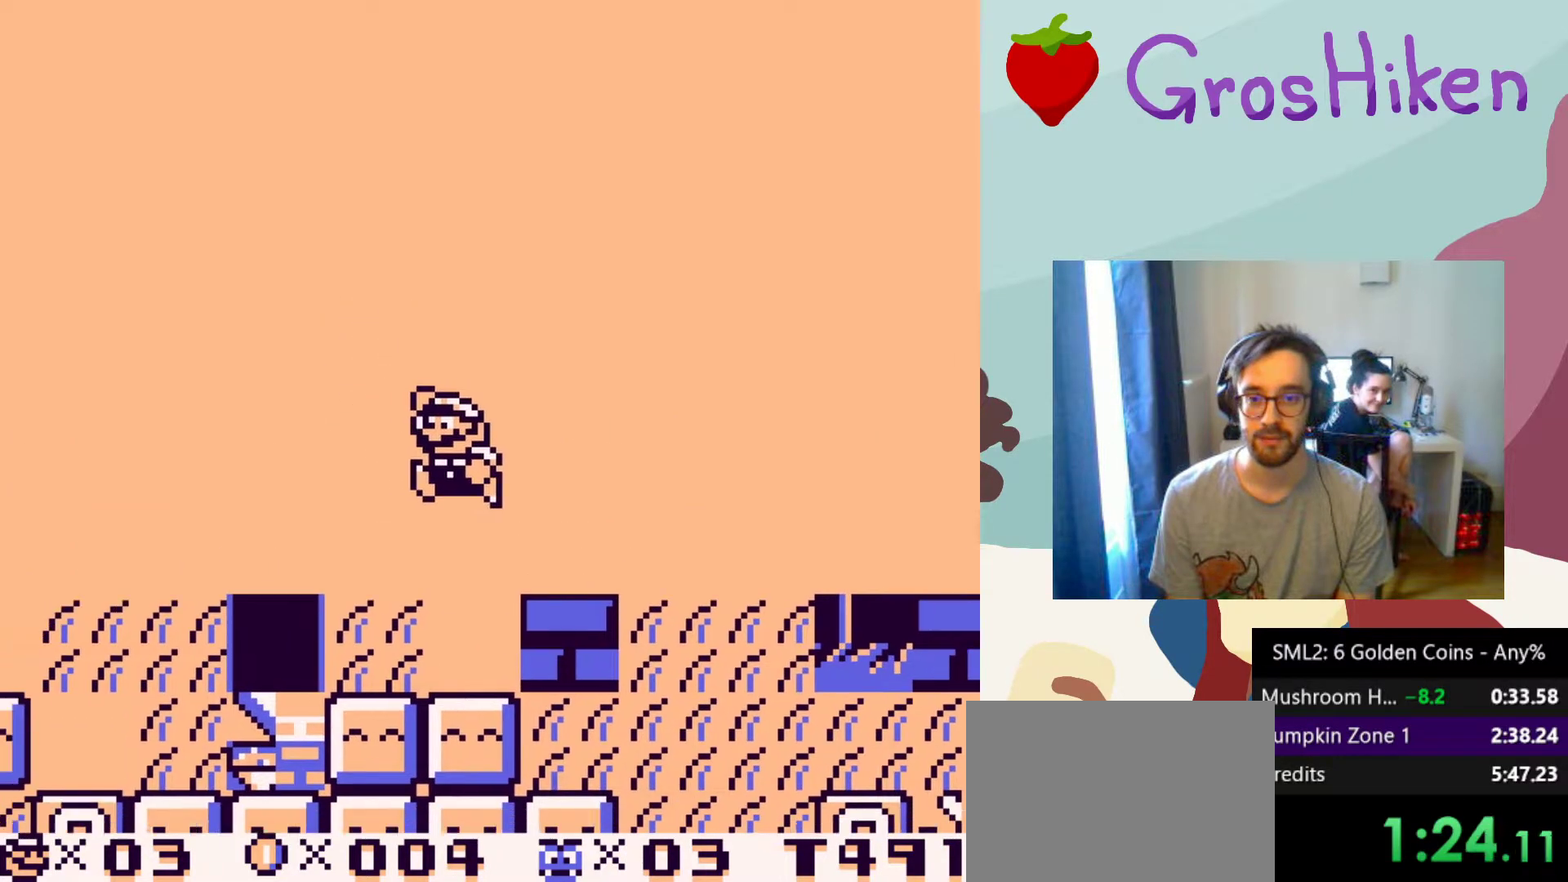
{"buttons": ["SQUARE", "DPAD_LEFT"], "button_events": []}
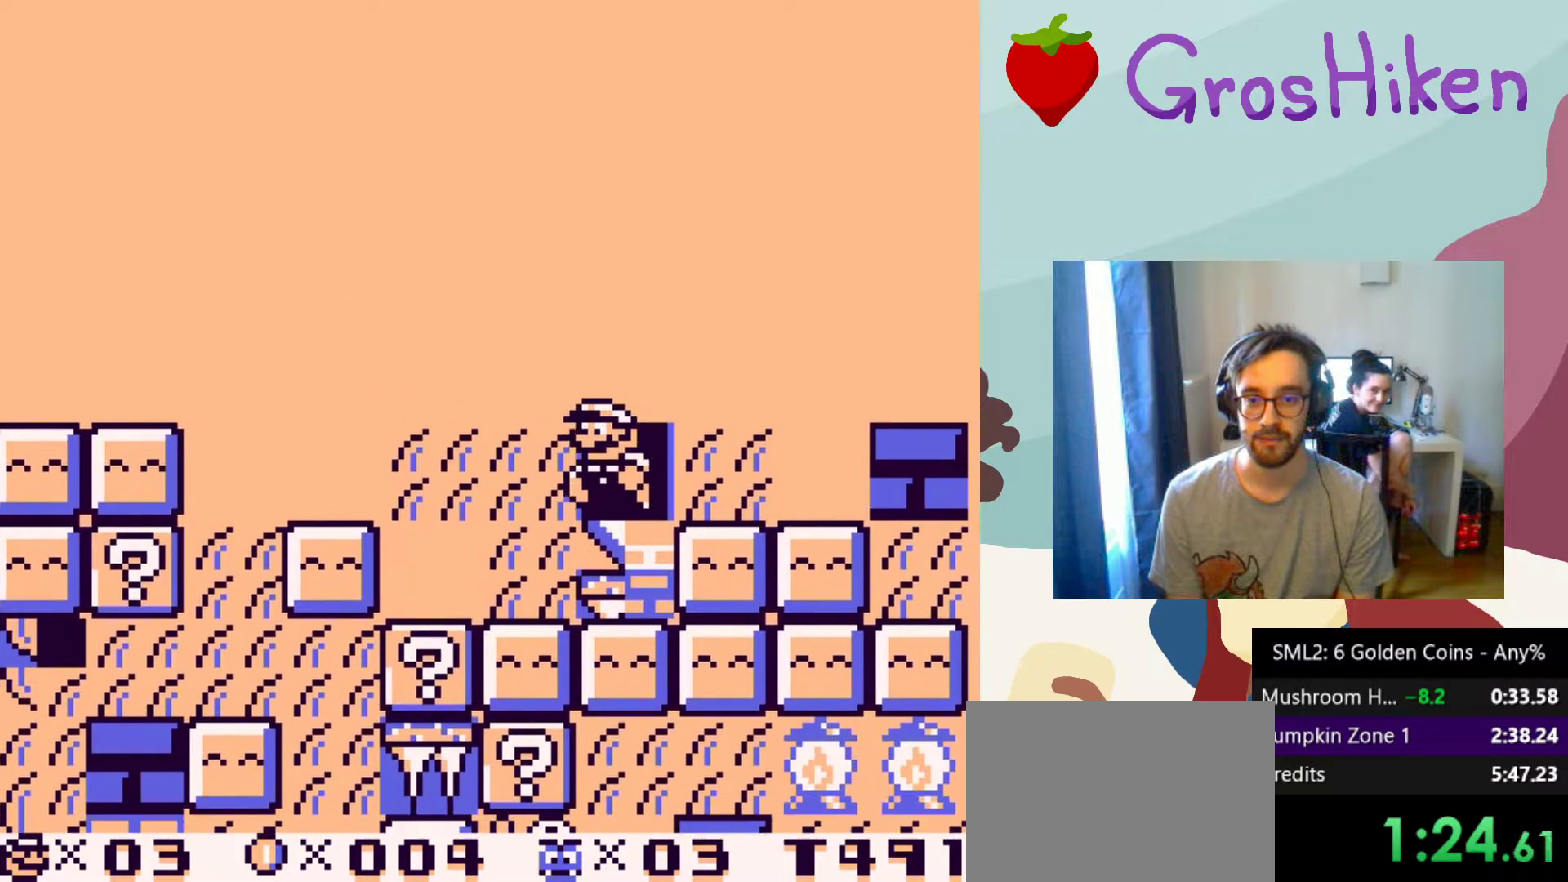
{"buttons": ["SQUARE", "DPAD_RIGHT"], "button_events": [[117, "DPAD_LEFT", "up"], [467, "DPAD_RIGHT", "down"]]}
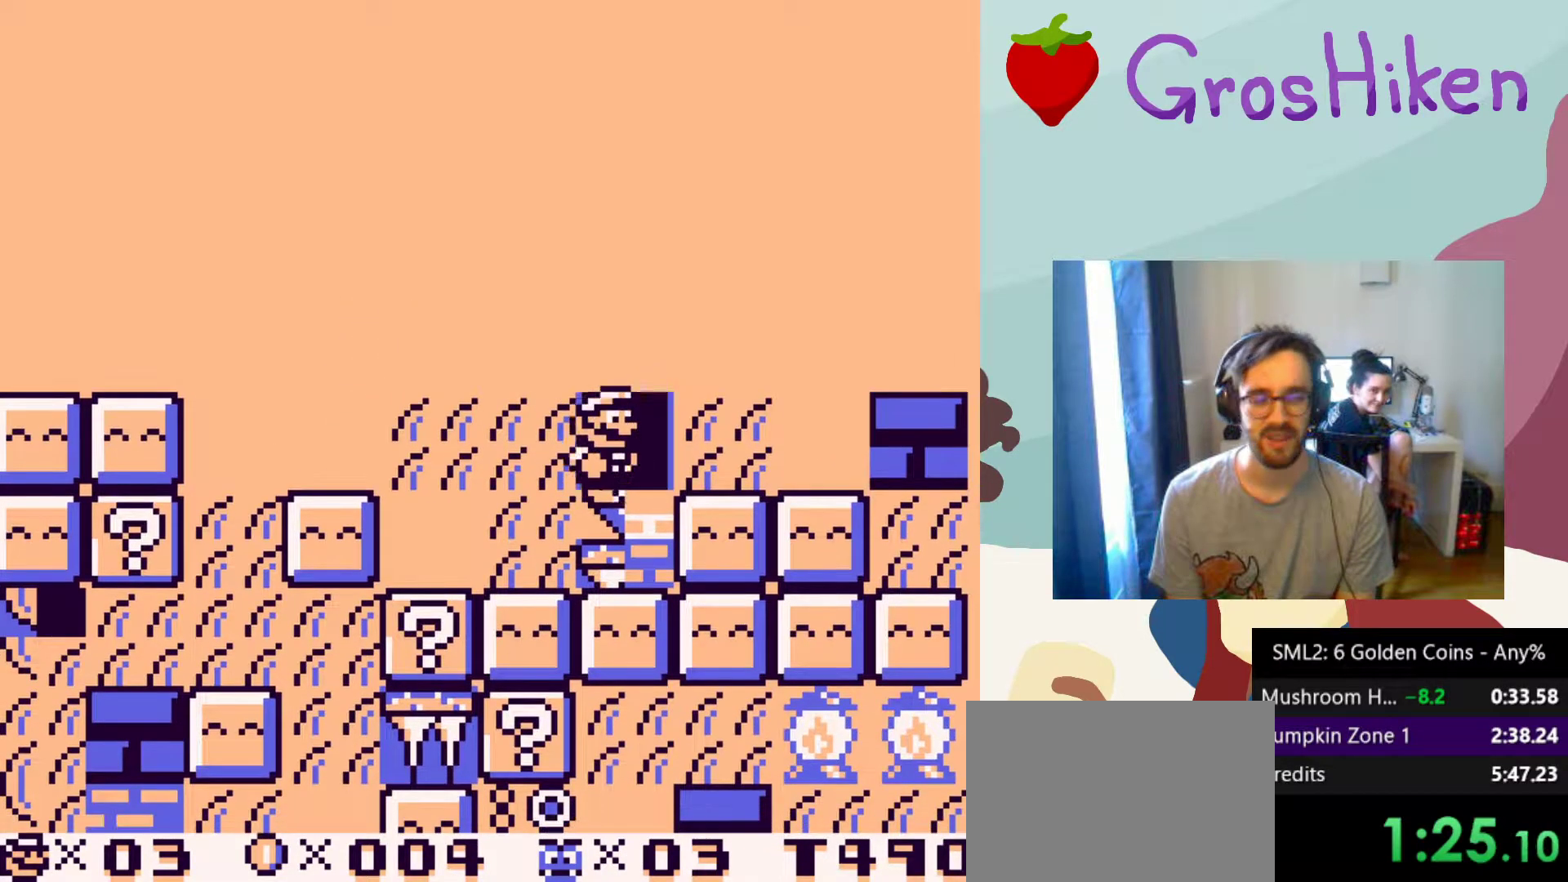
{"buttons": [], "button_events": [[383, "DPAD_RIGHT", "up"], [433, "SQUARE", "up"]]}
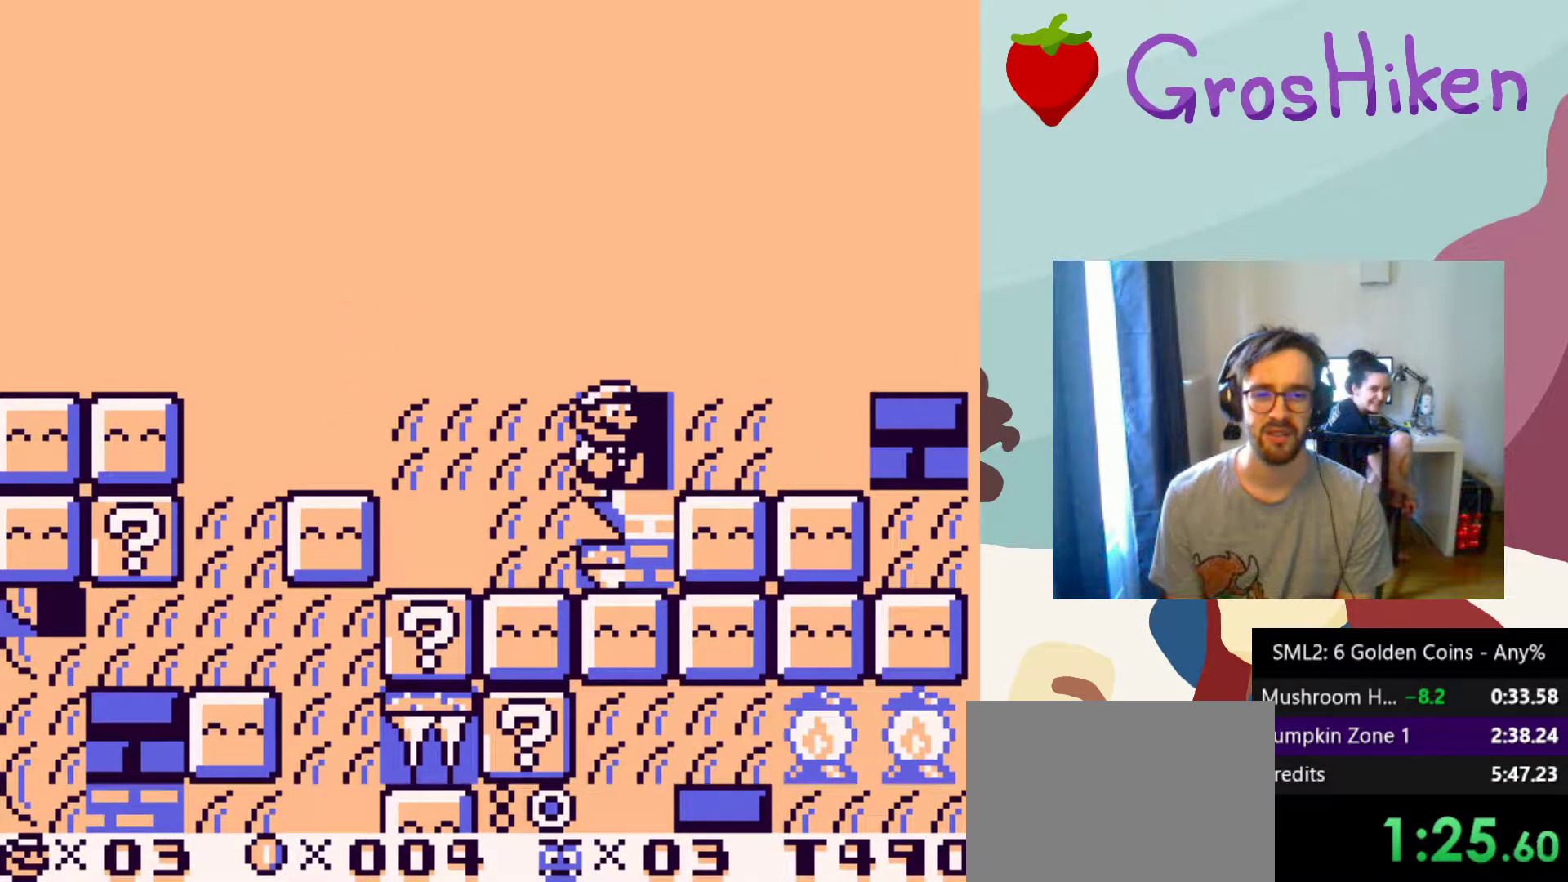
{"buttons": [], "button_events": []}
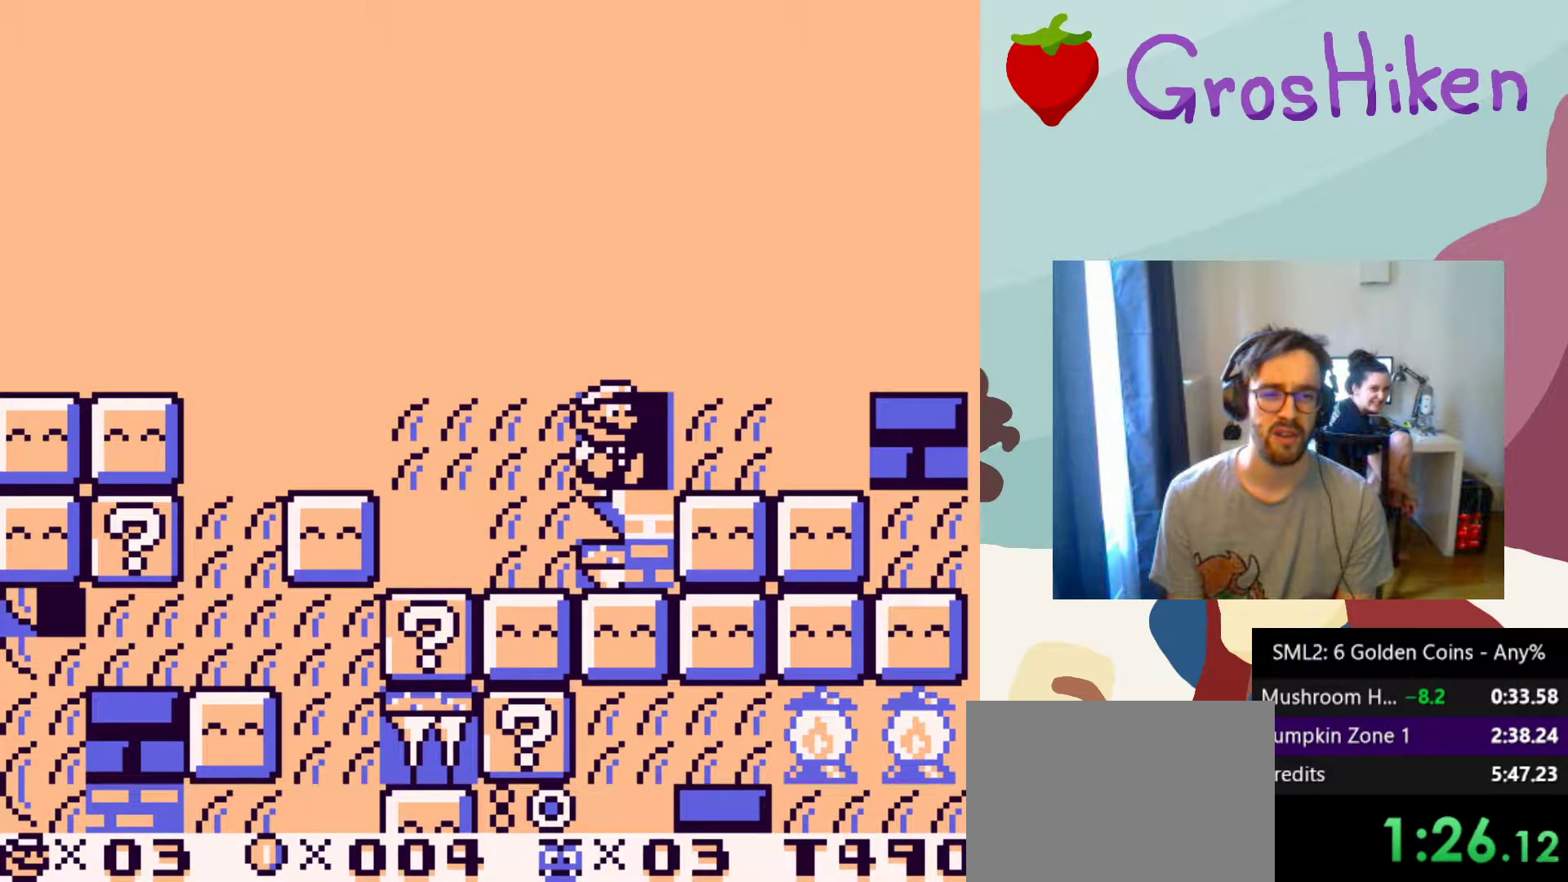
{"buttons": [], "button_events": []}
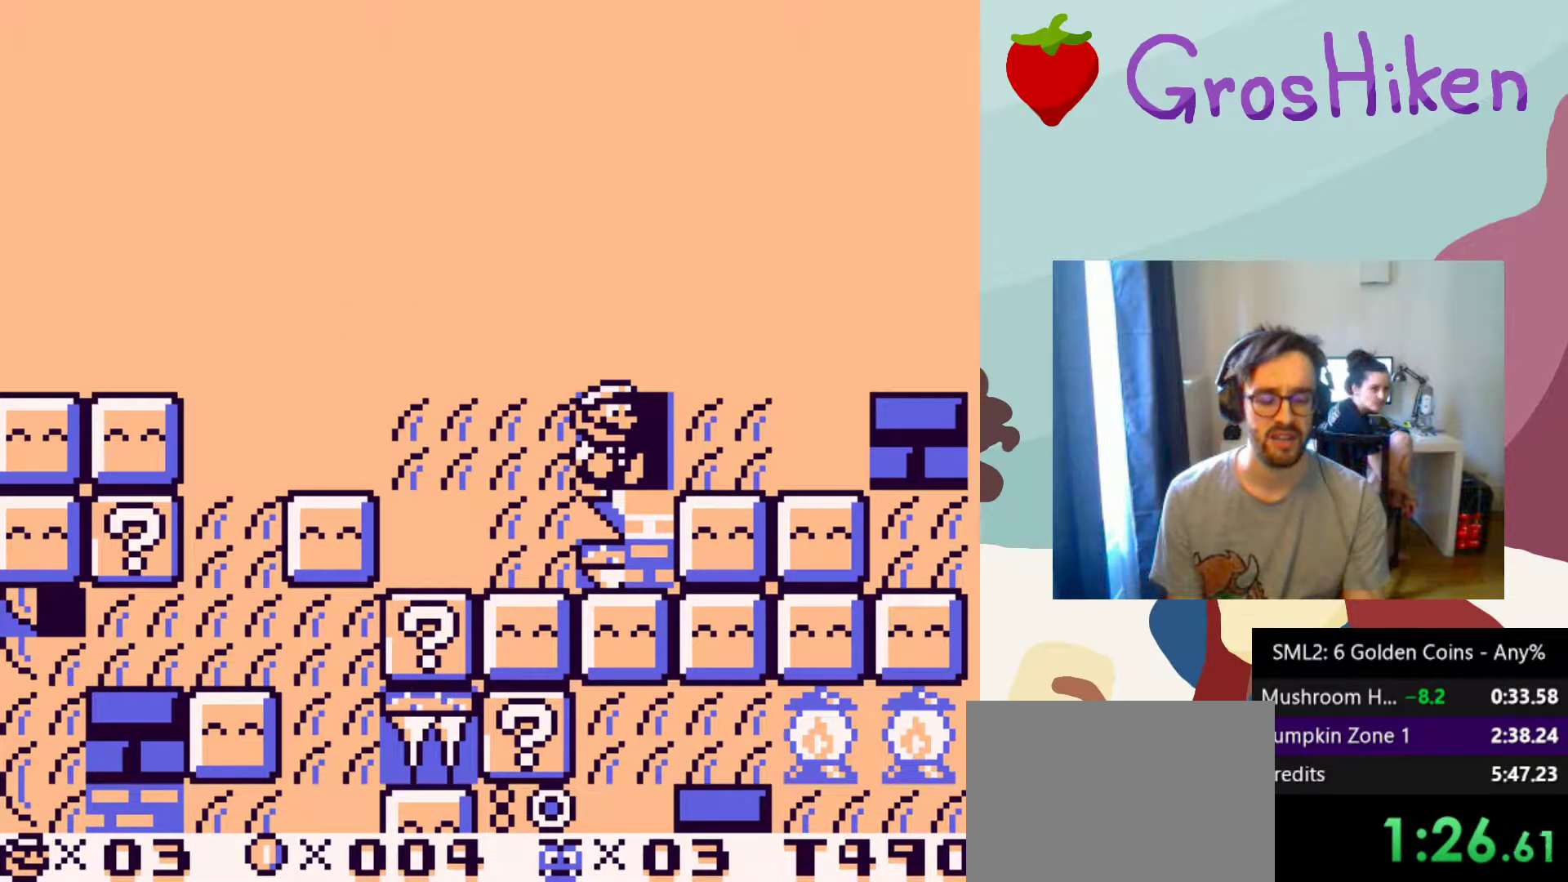
{"buttons": [], "button_events": []}
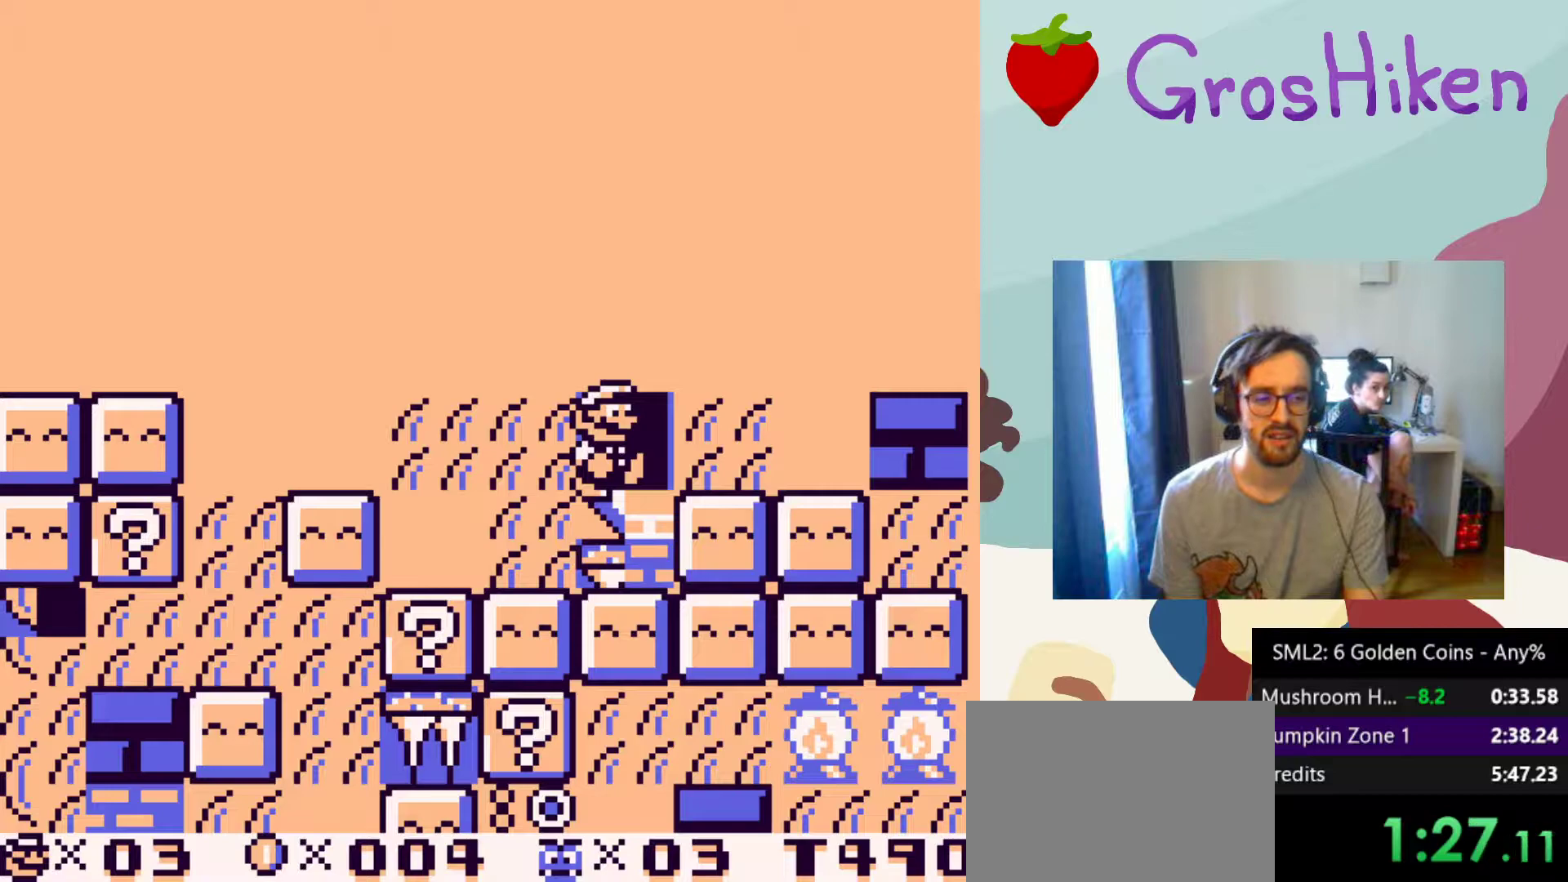
{"buttons": [], "button_events": []}
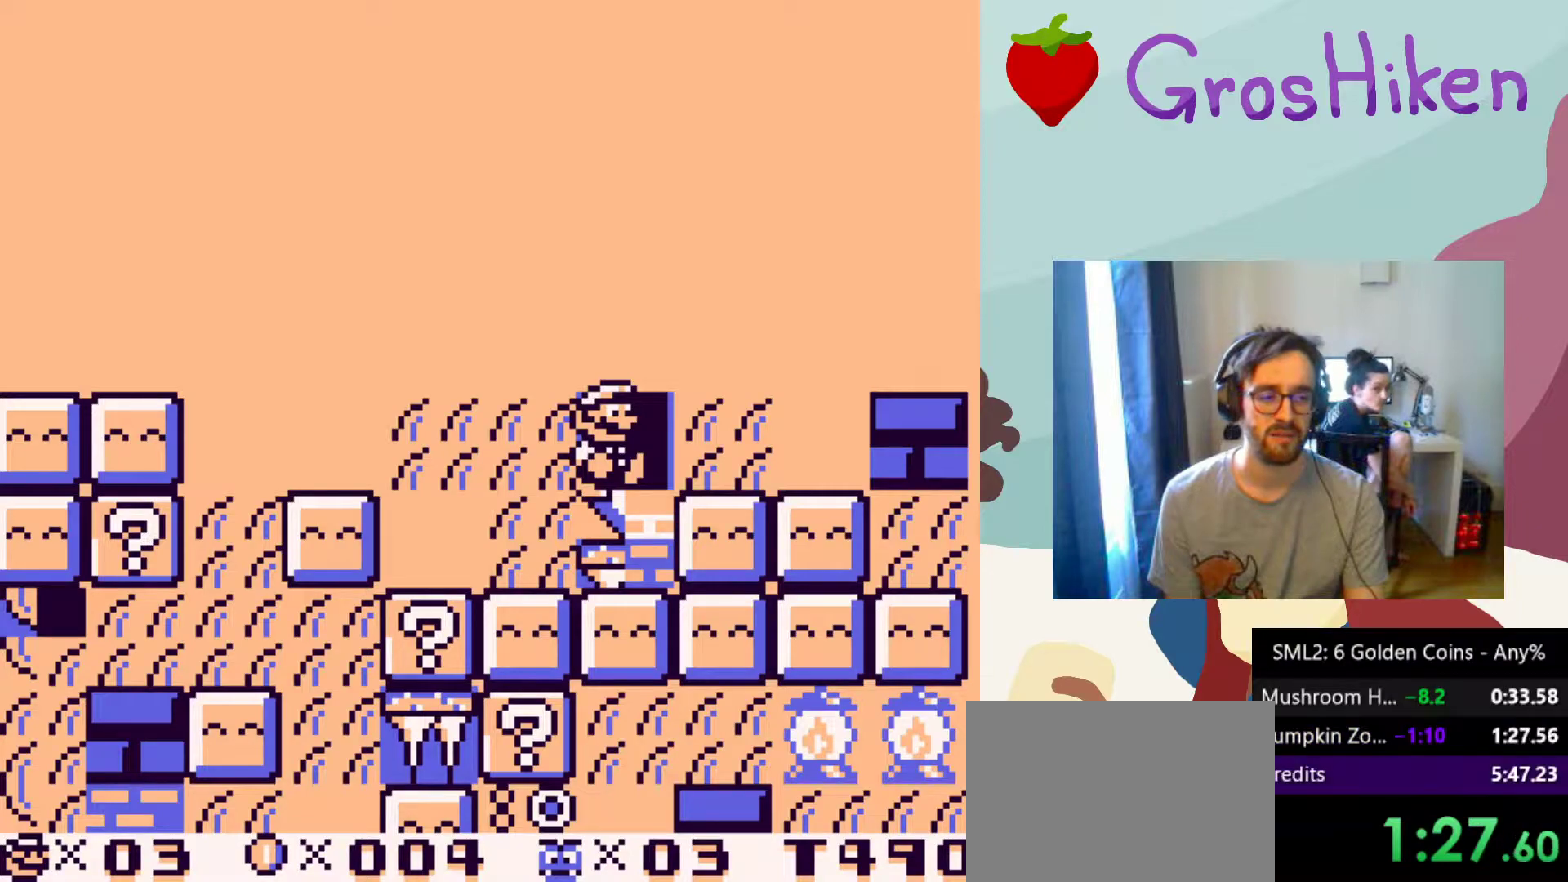
{"buttons": [], "button_events": []}
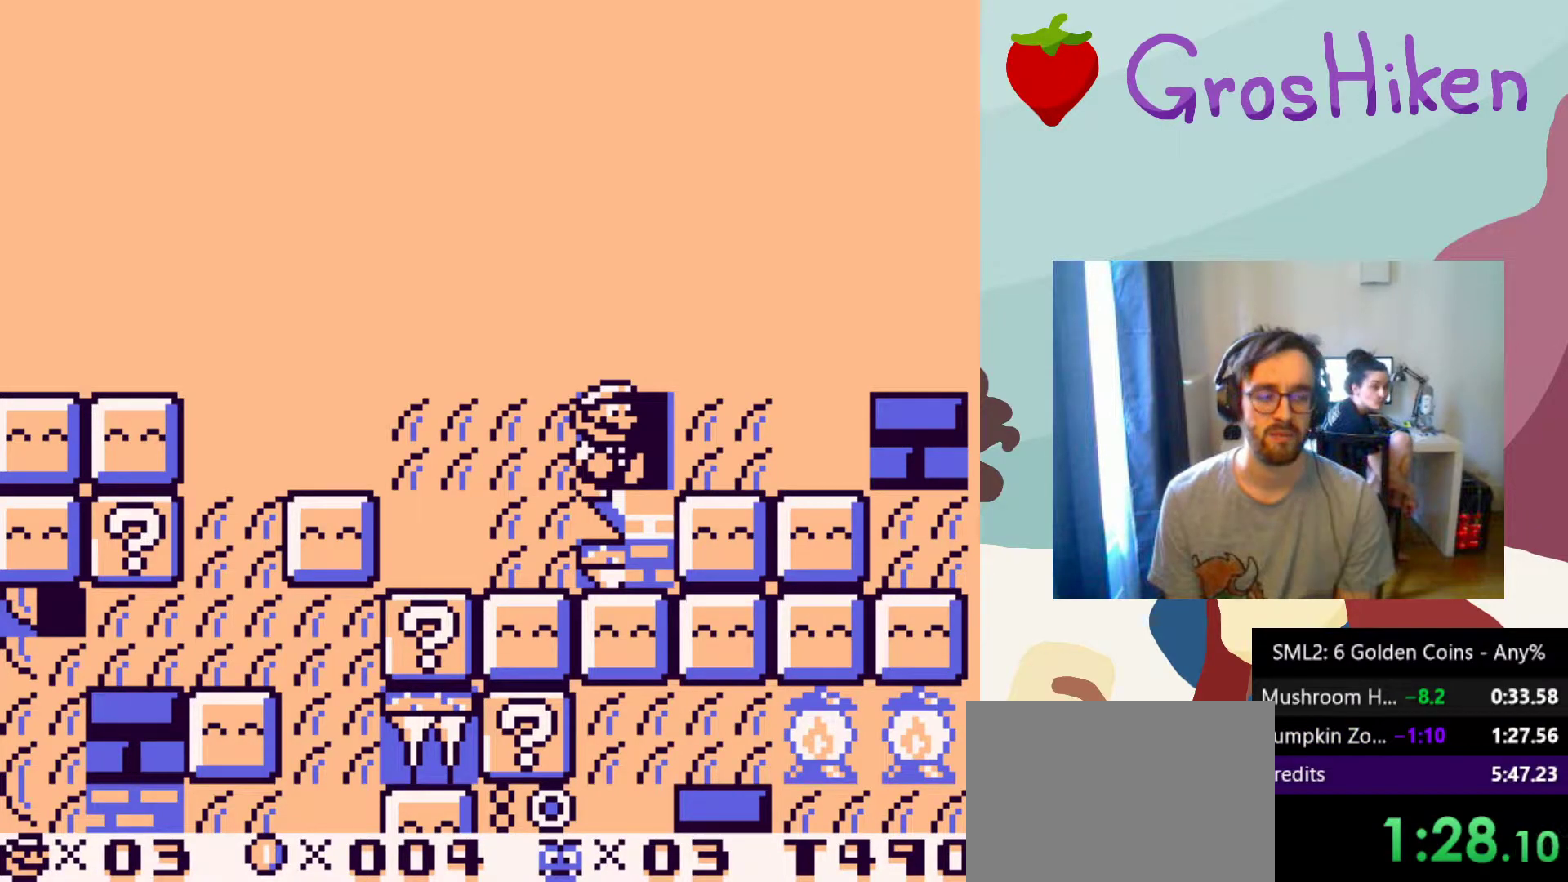
{"buttons": [], "button_events": [[133, "CROSS", "down"], [233, "CROSS", "up"]]}
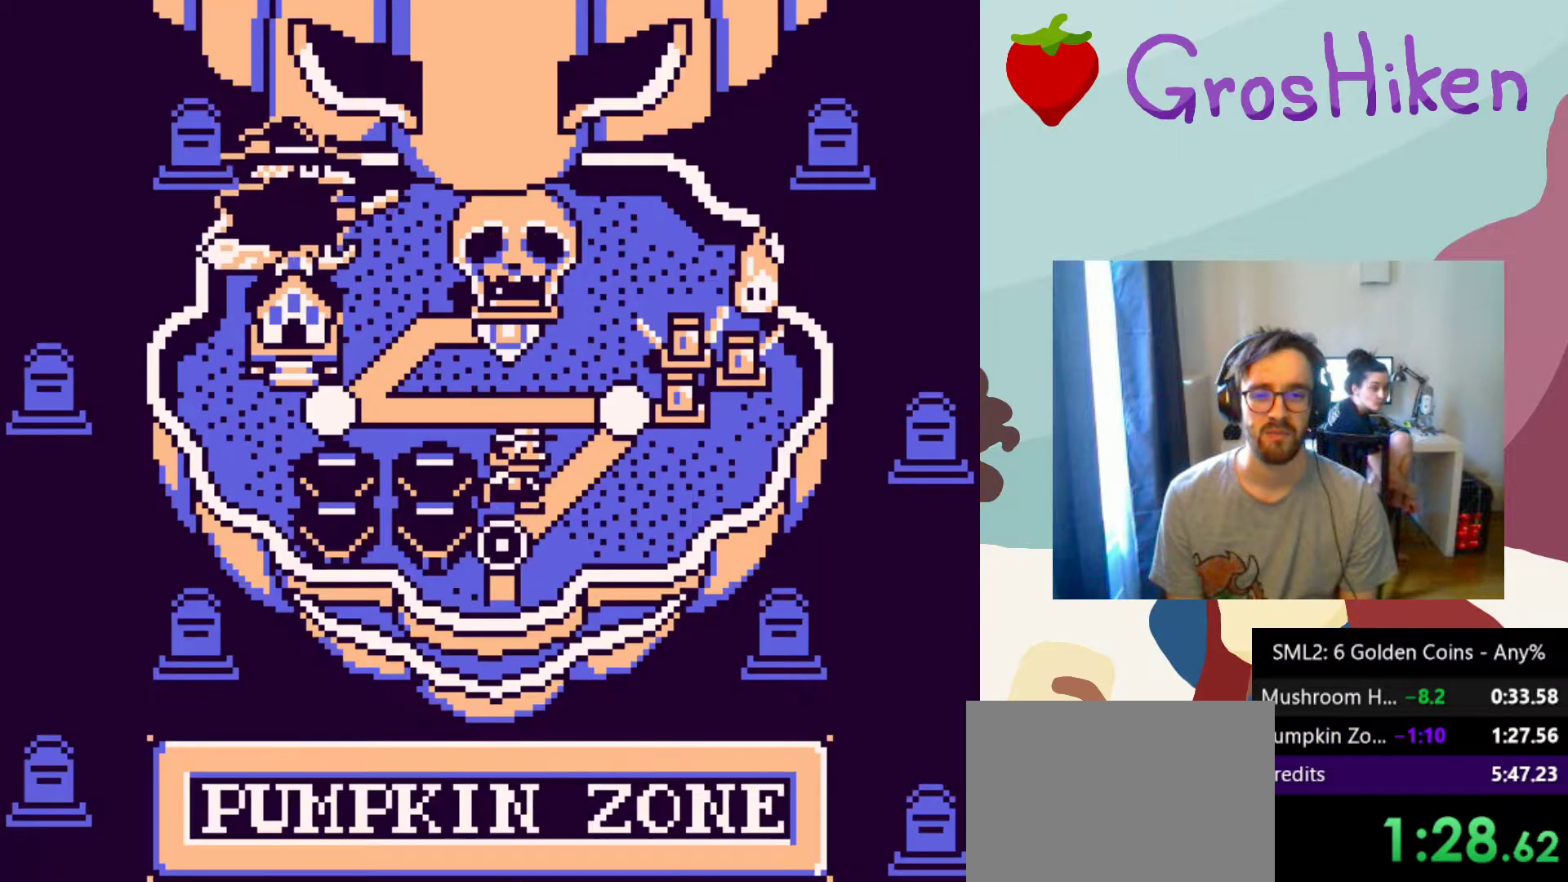
{"buttons": [], "button_events": []}
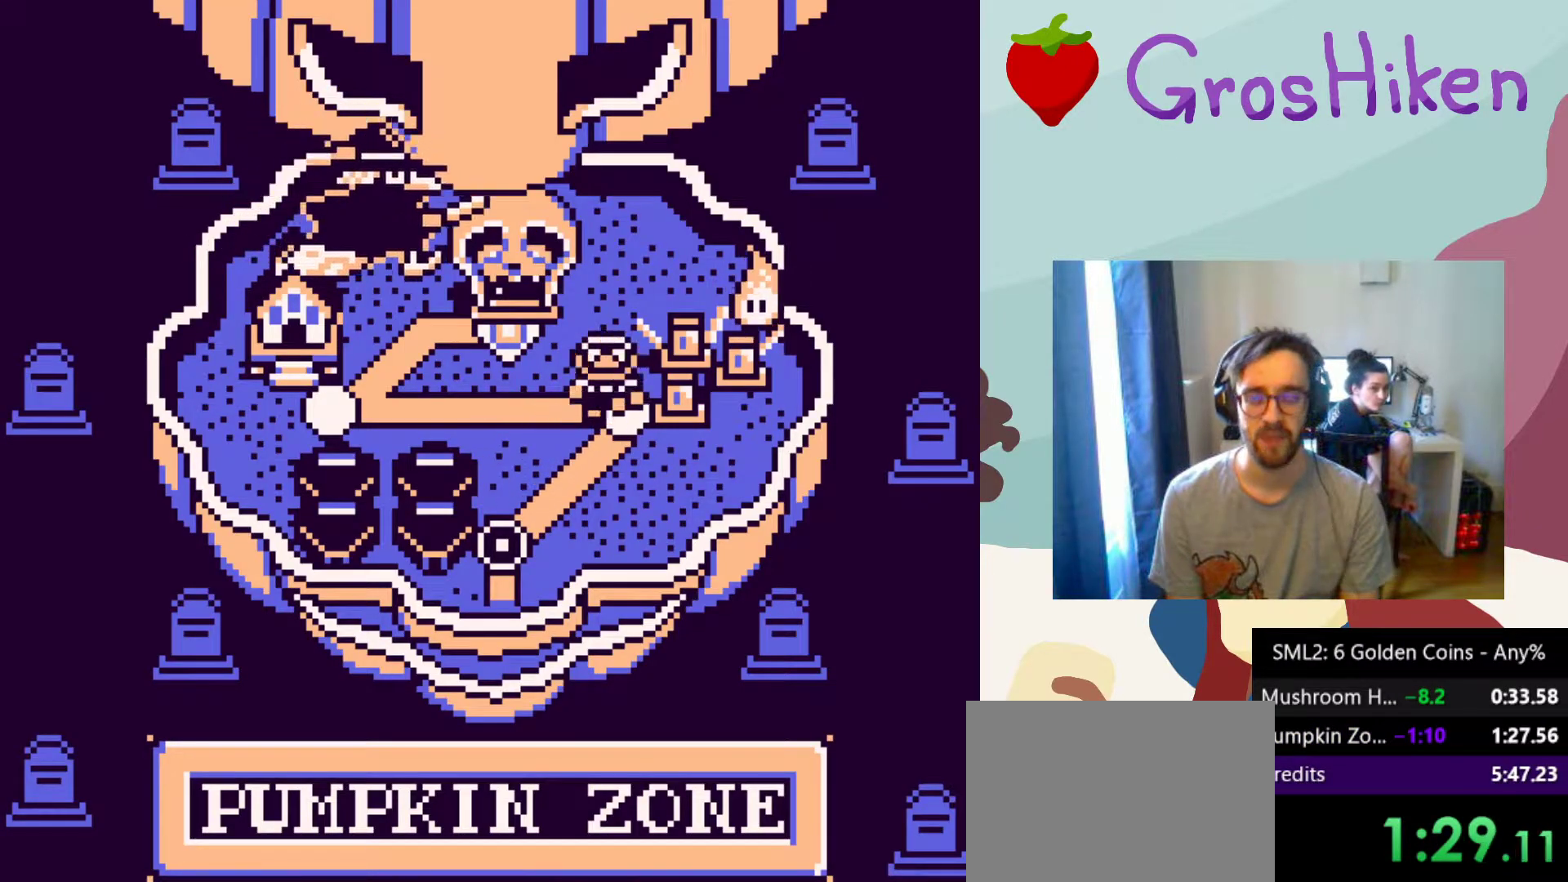
{"buttons": [], "button_events": [[67, "DPAD_DOWN", "down"], [150, "DPAD_DOWN", "up"]]}
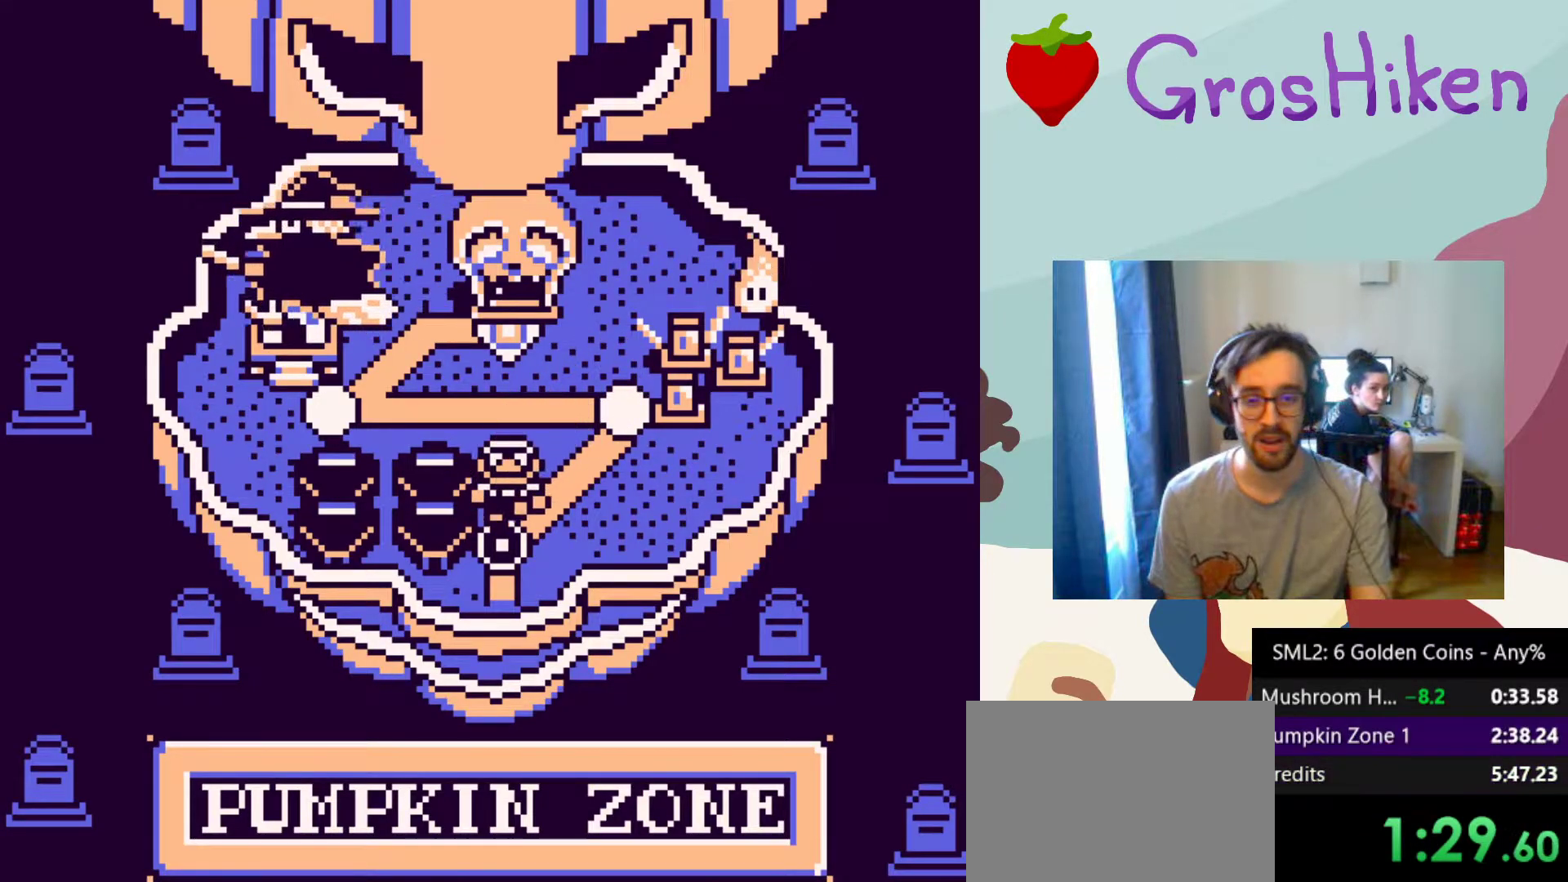
{"buttons": [], "button_events": [[367, "CROSS", "down"], [467, "CROSS", "up"]]}
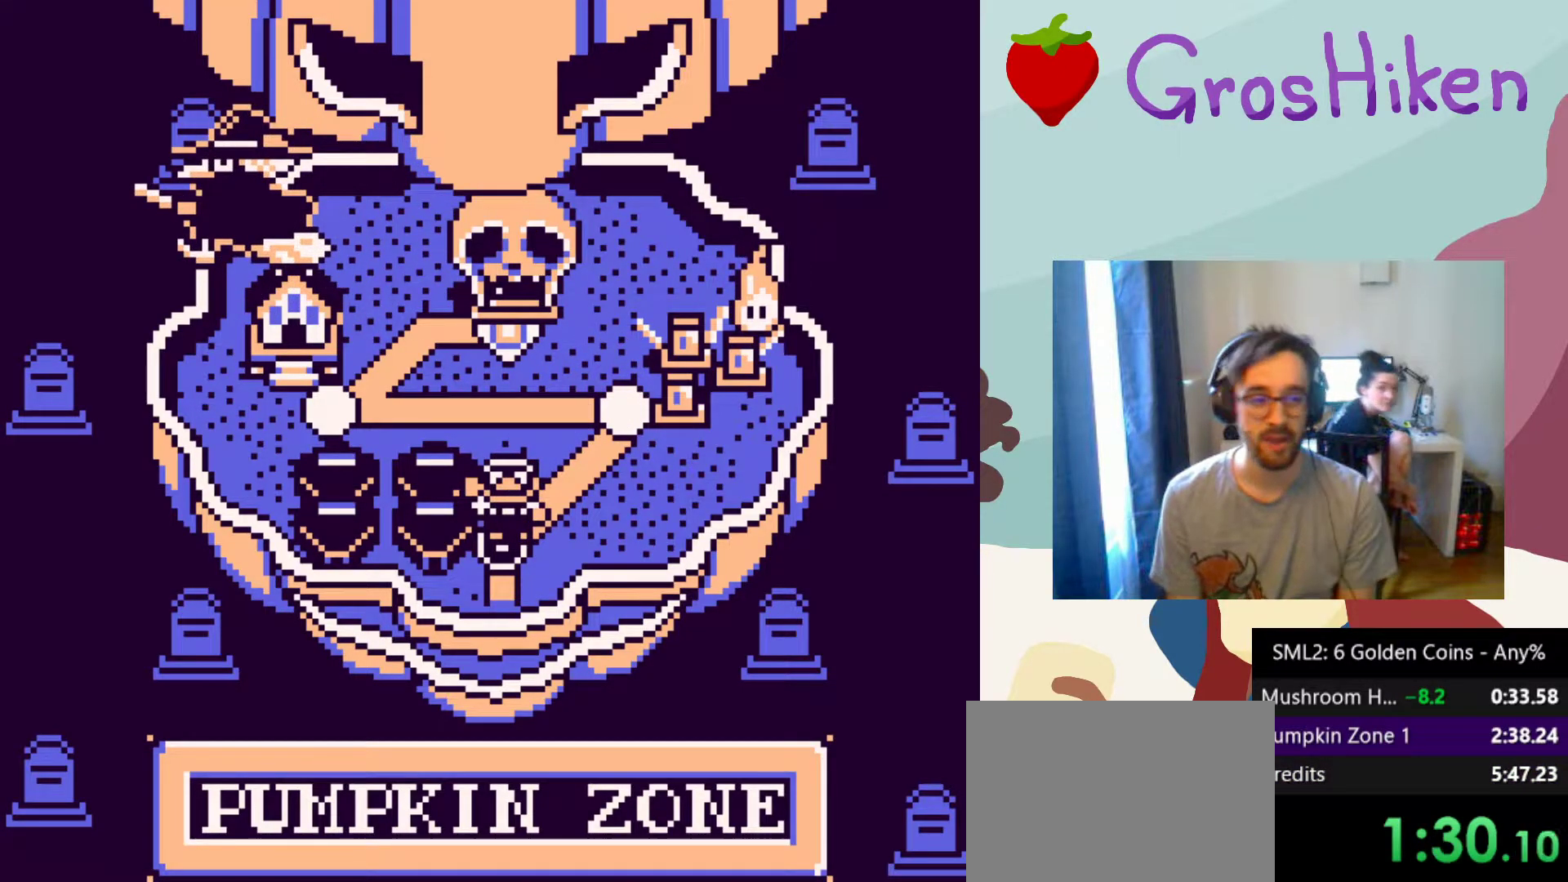
{"buttons": ["SQUARE", "DPAD_RIGHT"], "button_events": [[133, "CROSS", "down"], [233, "CROSS", "up"], [433, "SQUARE", "down"], [450, "DPAD_RIGHT", "down"]]}